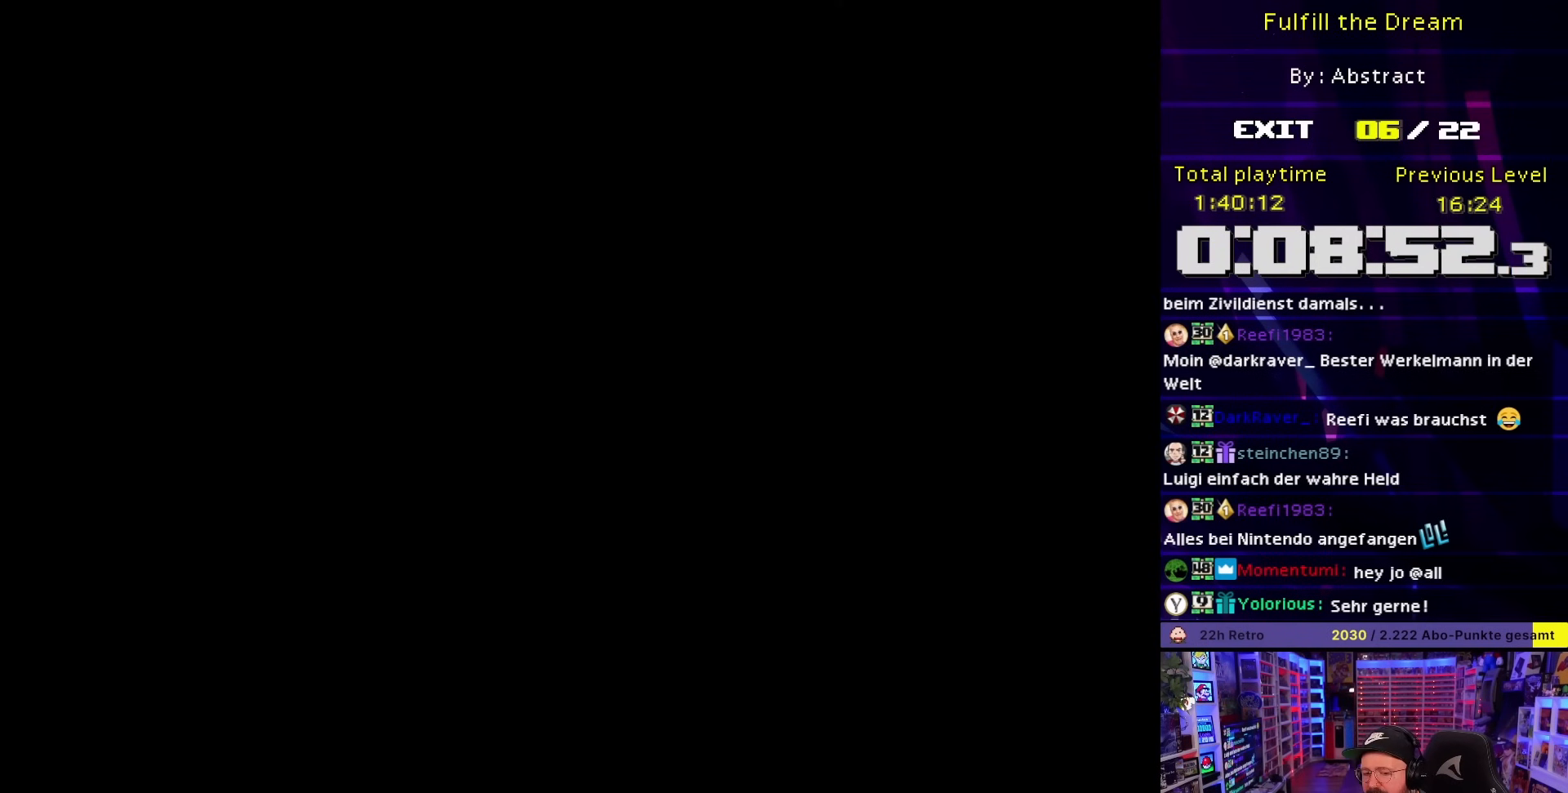
Gameplay with a controller (Nintendo layout); each line is a JSON object with the inputs held at the frame after it. "events" lists button and stick changes between this image and that frame as [ms after this image, input, new state], when the widget could be followed in between. Not read: L3 R3.
{"buttons": [], "events": []}
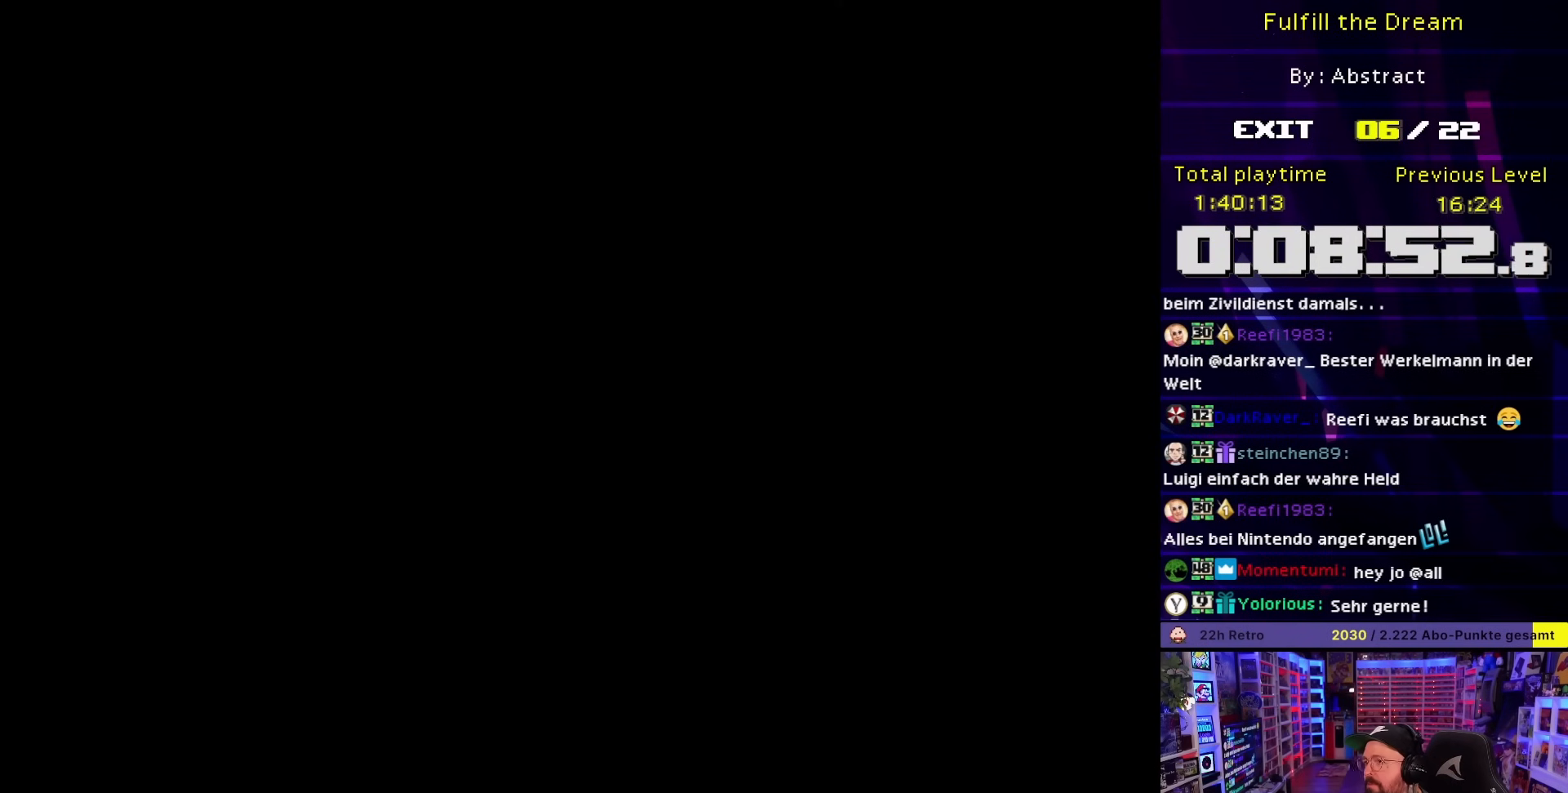
{"buttons": ["X", "DPAD_RIGHT"], "events": [[100, "DPAD_RIGHT", "down"], [100, "X", "down"], [267, "DPAD_LEFT", "down"], [267, "DPAD_RIGHT", "up"], [267, "X", "up"], [283, "DPAD_LEFT", "up"], [283, "DPAD_RIGHT", "down"], [283, "X", "down"]]}
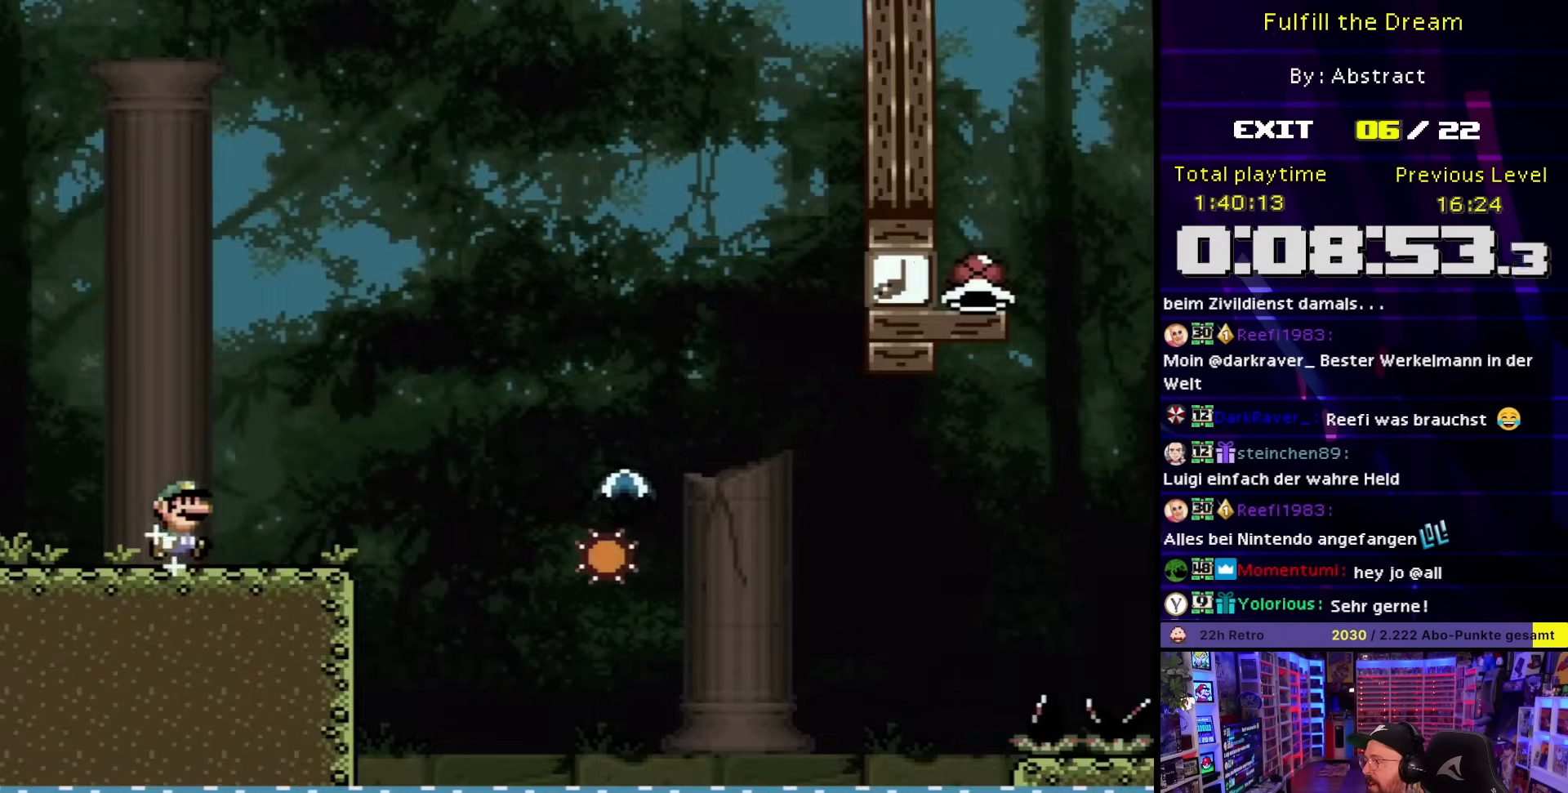
{"buttons": ["A", "X", "DPAD_RIGHT"], "events": [[300, "A", "down"], [383, "A", "up"], [467, "A", "down"]]}
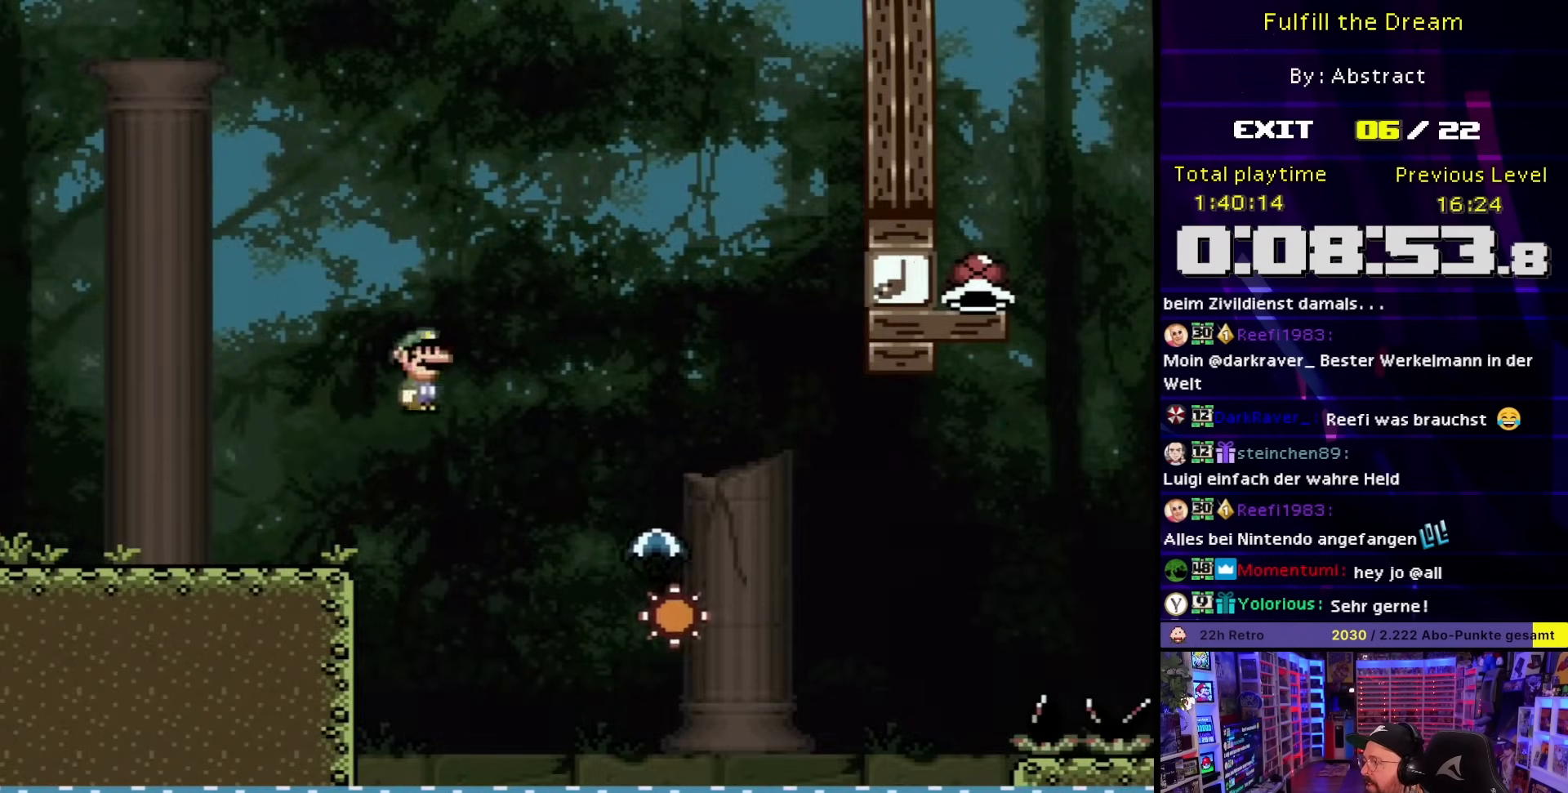
{"buttons": ["A", "X", "DPAD_RIGHT"], "events": [[183, "DPAD_LEFT", "down"], [183, "DPAD_RIGHT", "up"], [267, "A", "up"], [350, "DPAD_LEFT", "up"], [383, "A", "down"], [383, "DPAD_RIGHT", "down"]]}
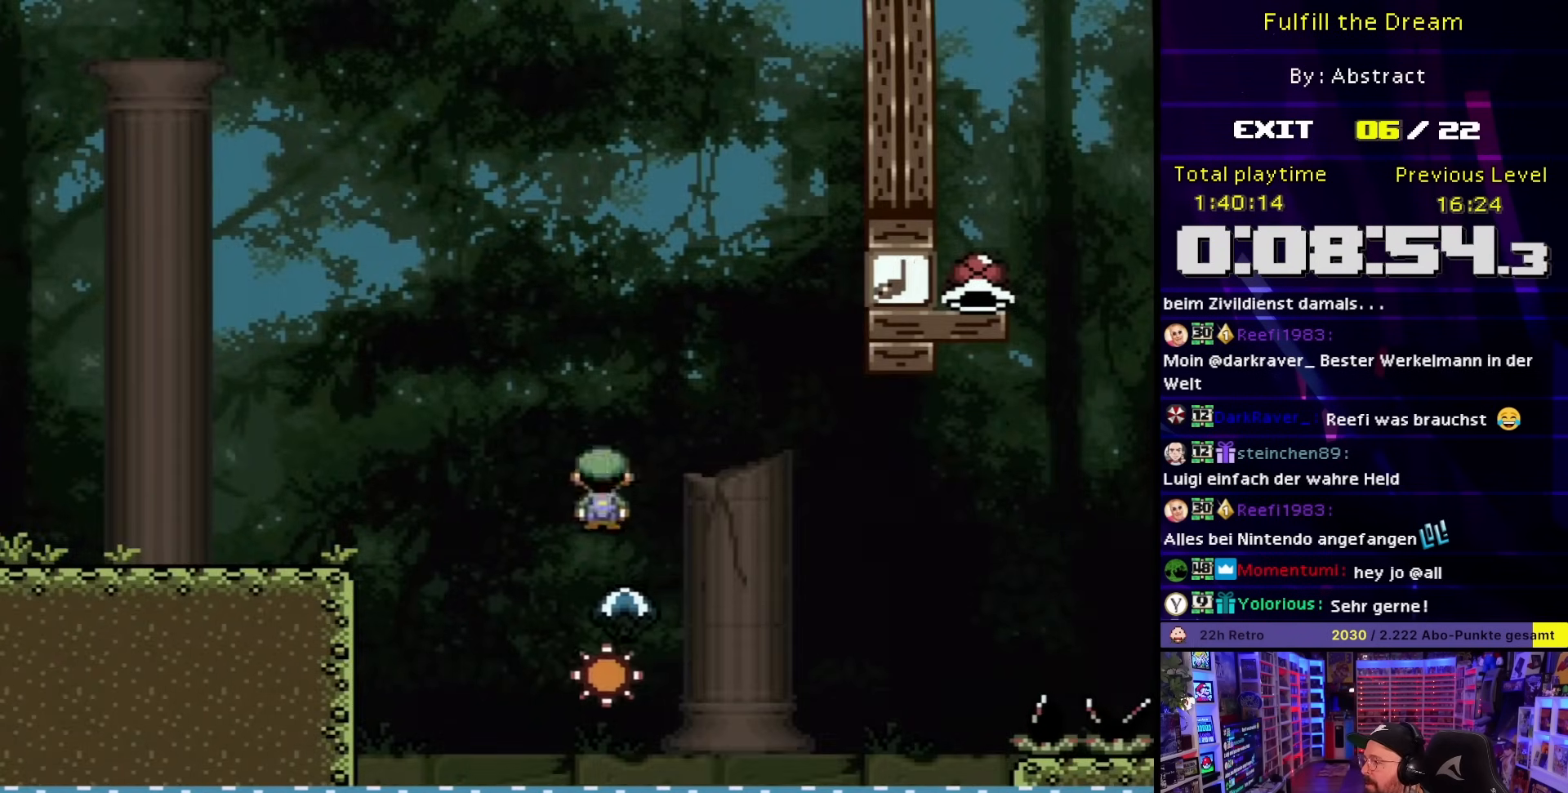
{"buttons": ["A", "X", "DPAD_RIGHT"], "events": []}
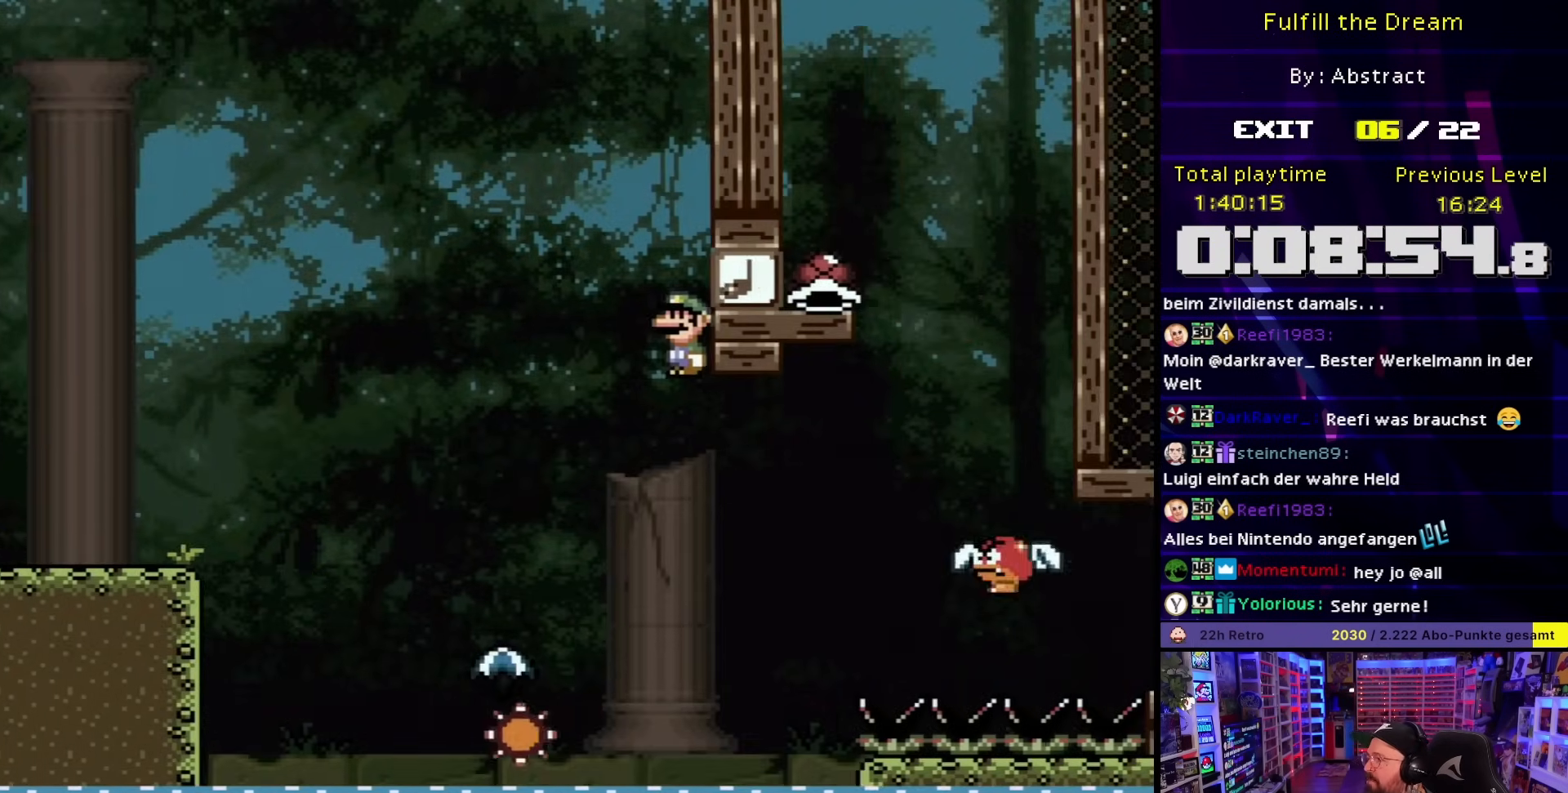
{"buttons": ["A", "X", "DPAD_LEFT"], "events": [[150, "A", "up"], [150, "DPAD_LEFT", "down"], [150, "DPAD_RIGHT", "up"], [150, "DPAD_UP", "down"], [150, "X", "up"], [167, "A", "down"], [167, "DPAD_LEFT", "up"], [167, "DPAD_RIGHT", "down"], [167, "DPAD_UP", "up"], [167, "X", "down"], [200, "DPAD_UP", "down"], [233, "DPAD_LEFT", "down"], [233, "DPAD_RIGHT", "up"], [233, "DPAD_UP", "up"]]}
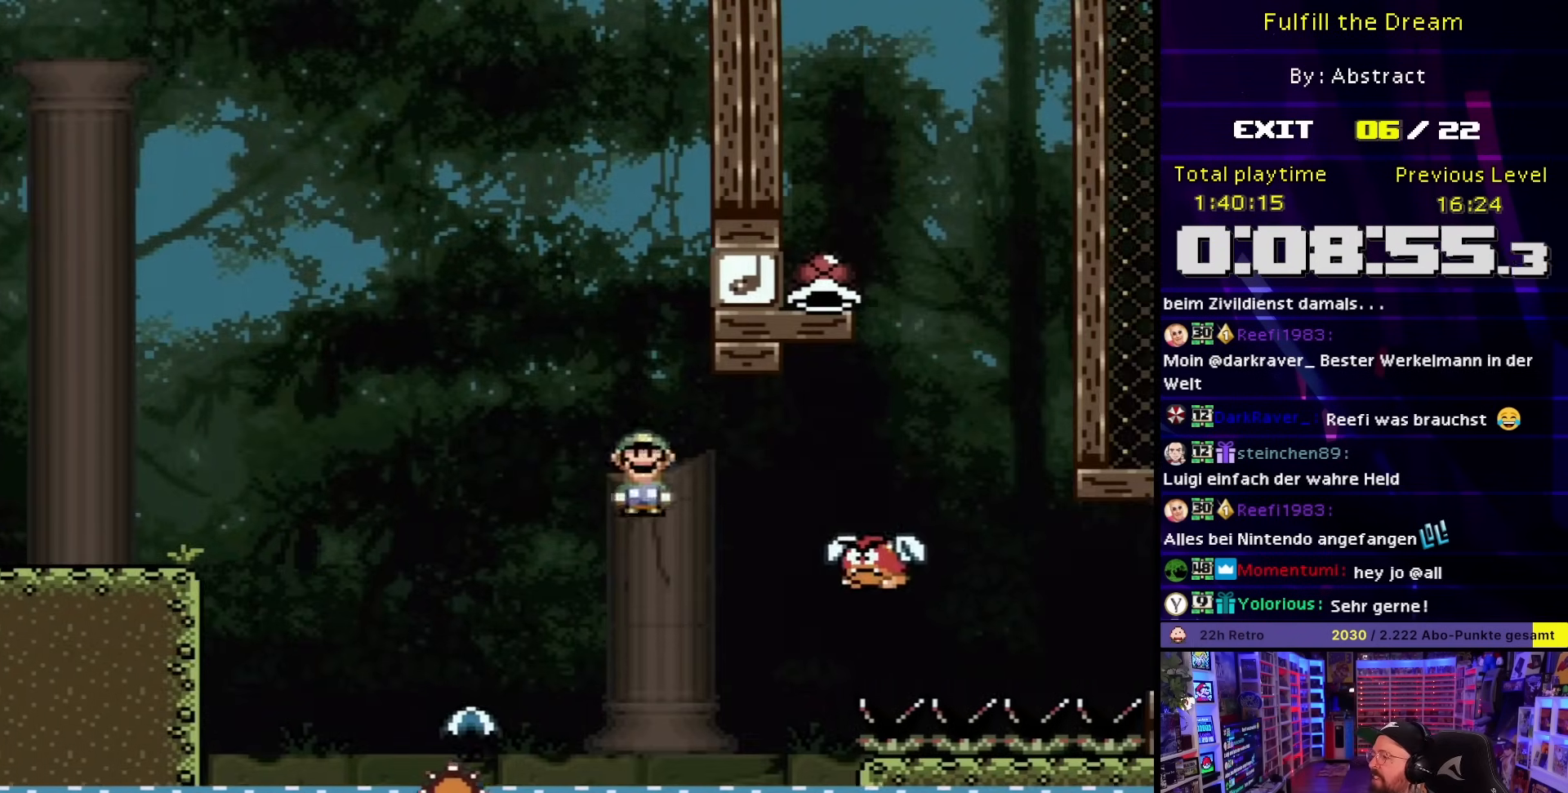
{"buttons": ["A"], "events": [[150, "DPAD_LEFT", "up"], [167, "DPAD_RIGHT", "down"], [283, "DPAD_RIGHT", "up"], [317, "A", "up"], [317, "X", "up"], [450, "A", "down"]]}
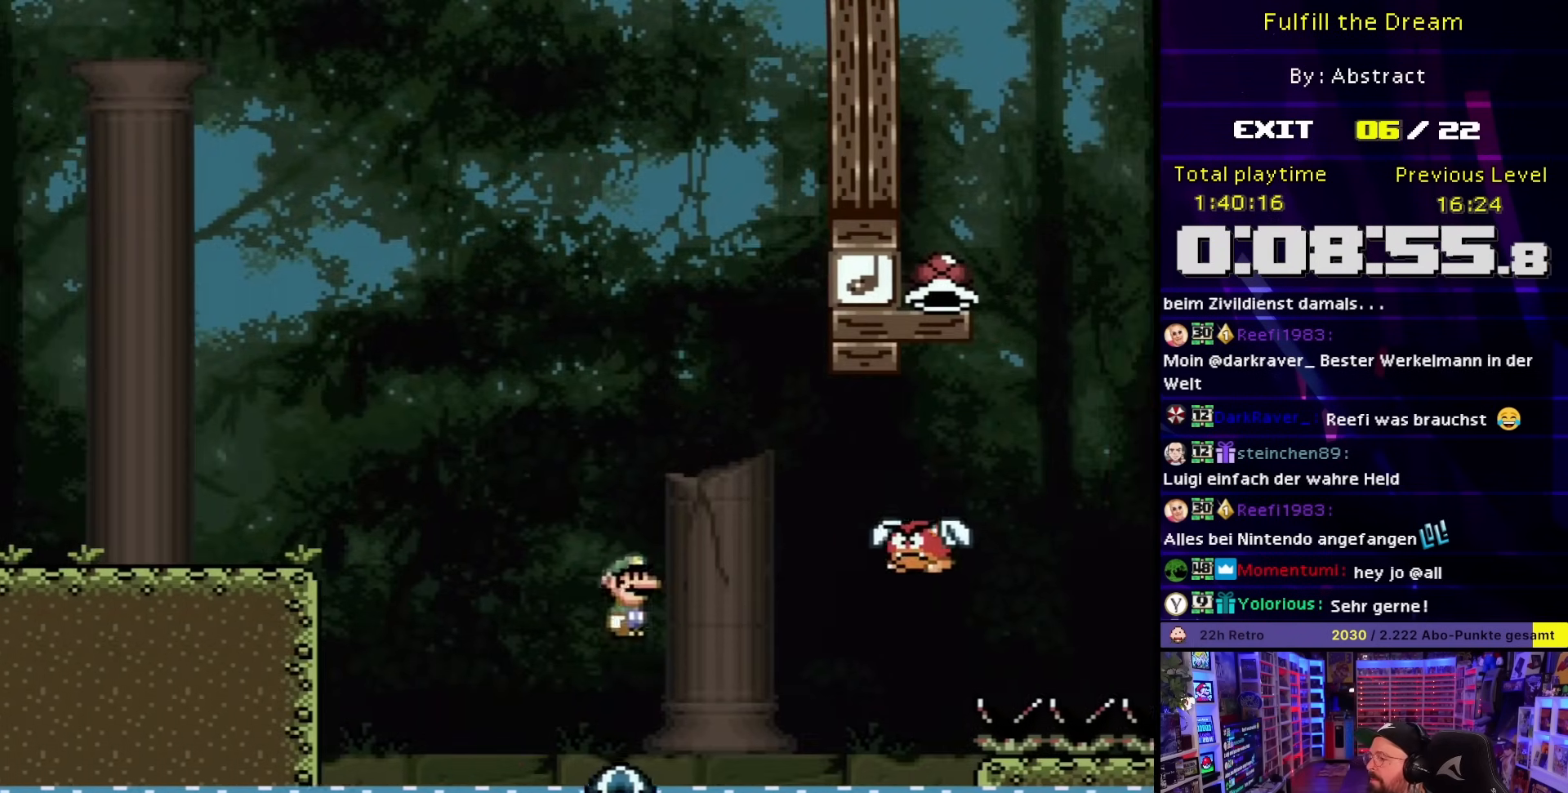
{"buttons": [], "events": [[50, "A", "up"]]}
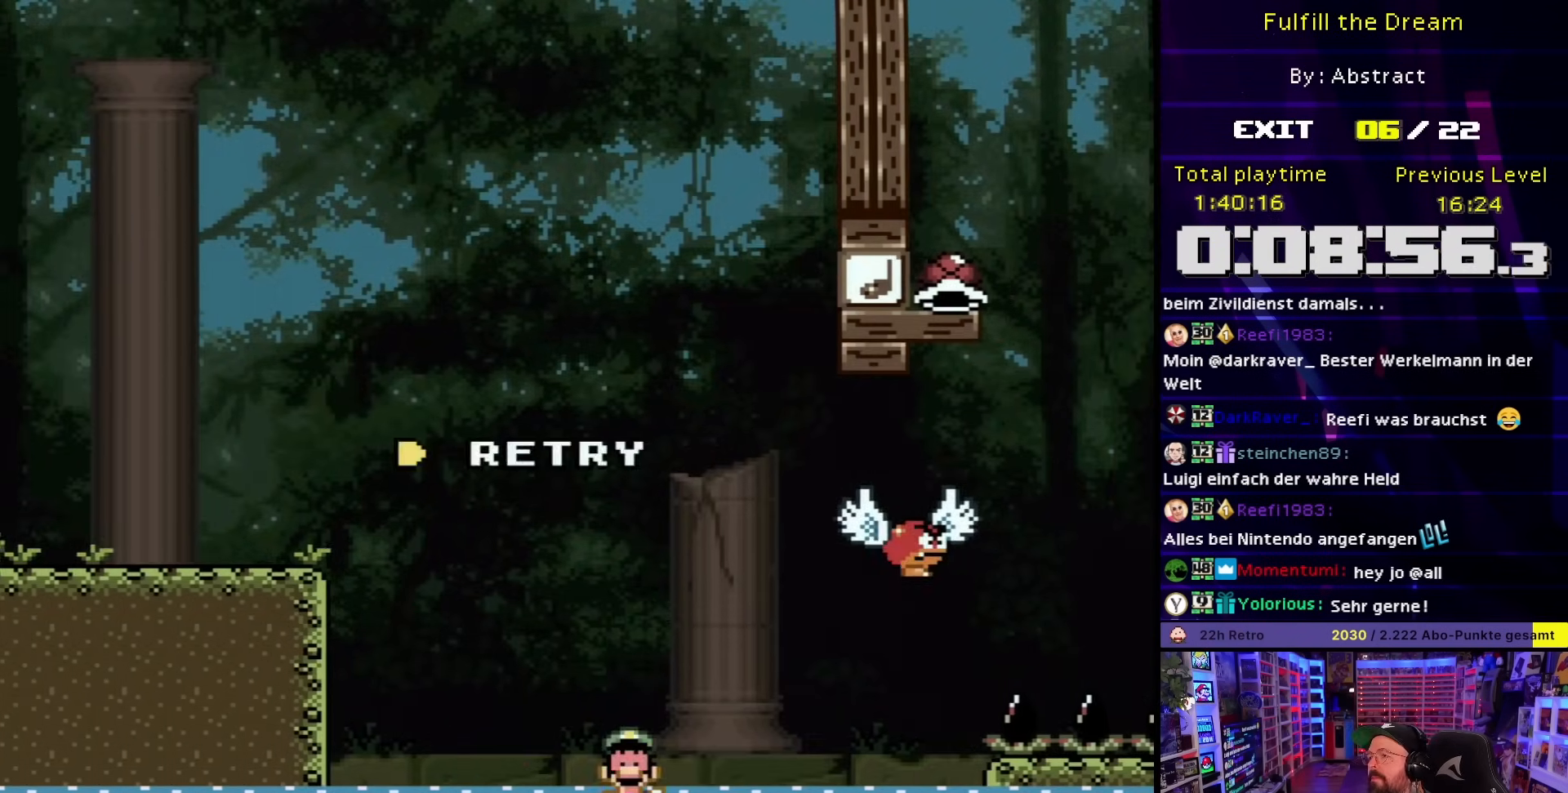
{"buttons": [], "events": [[33, "A", "down"], [133, "A", "up"], [217, "A", "down"], [317, "A", "up"]]}
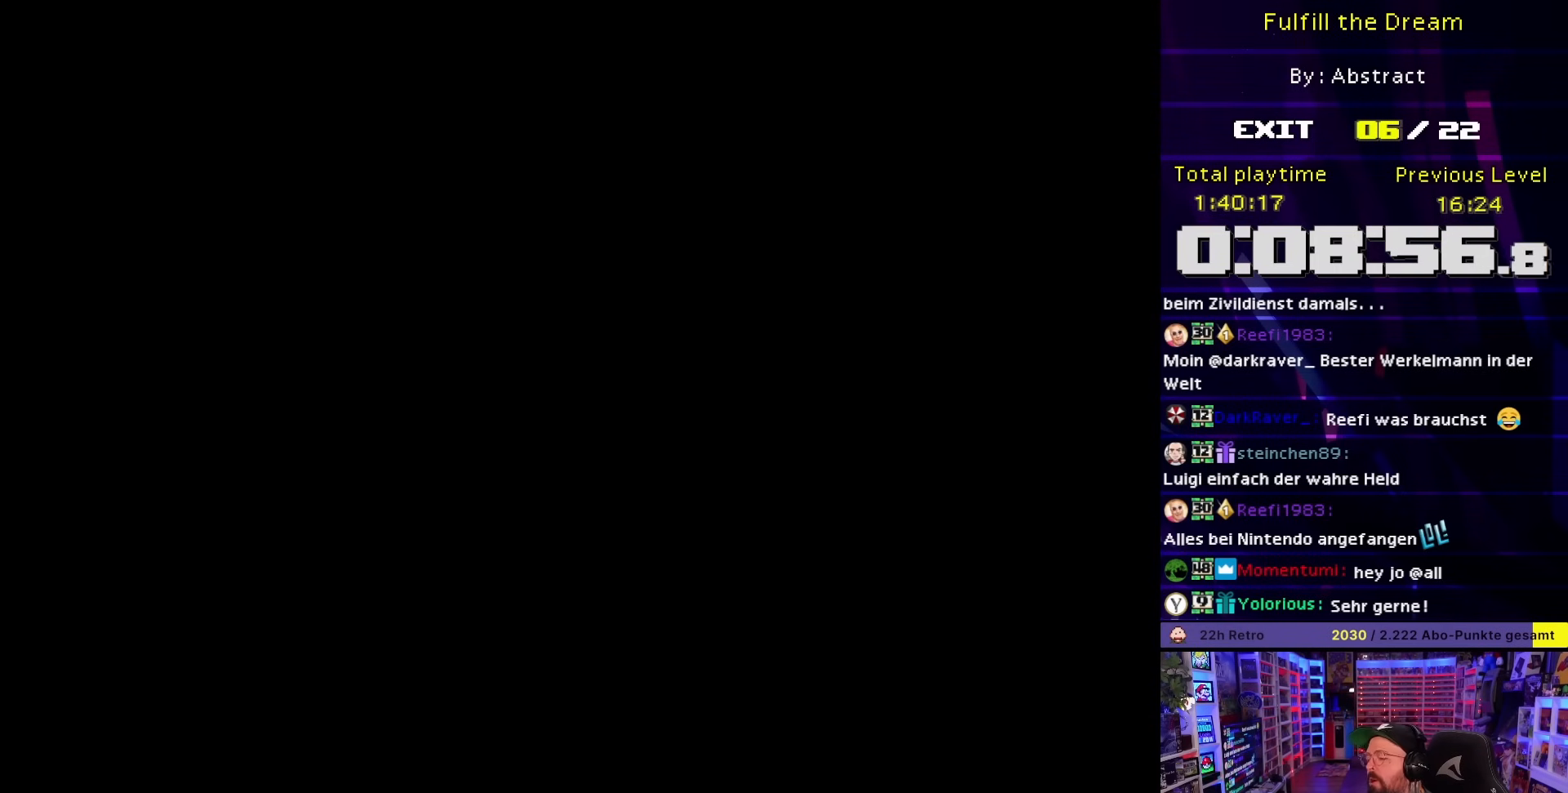
{"buttons": [], "events": []}
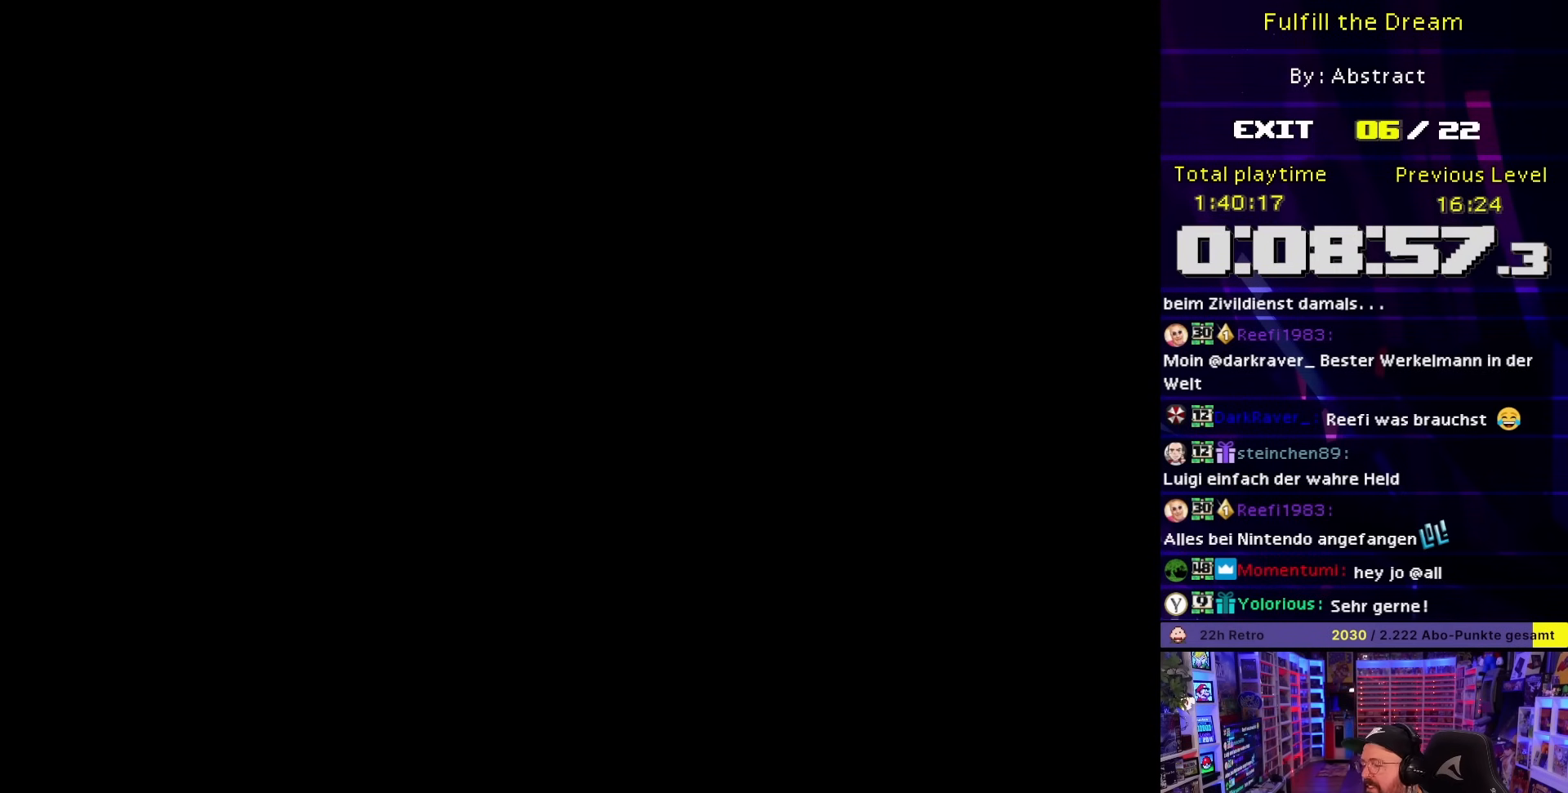
{"buttons": [], "events": []}
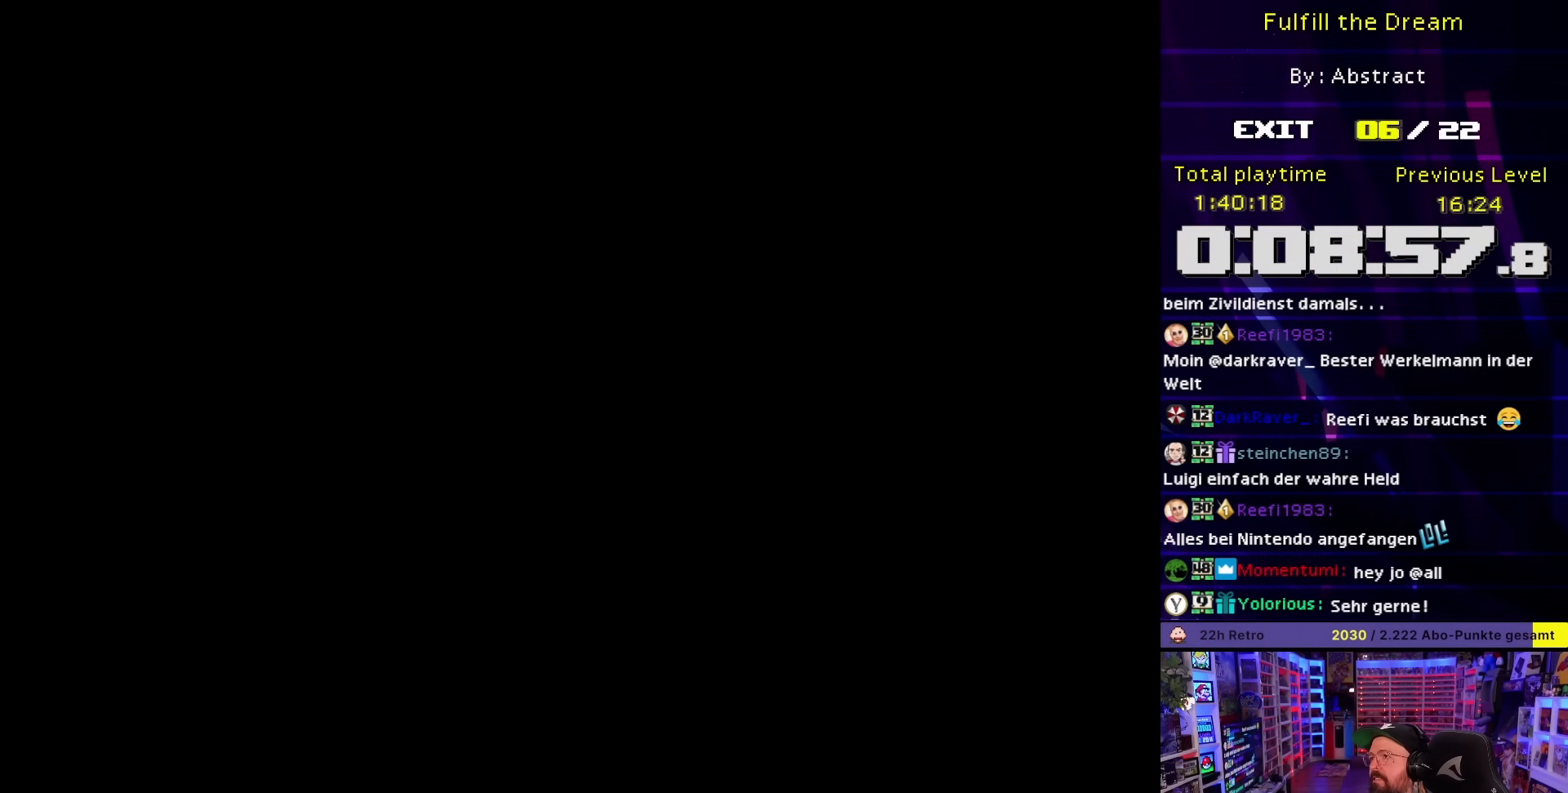
{"buttons": ["X", "DPAD_RIGHT"], "events": [[400, "DPAD_RIGHT", "down"], [400, "X", "down"]]}
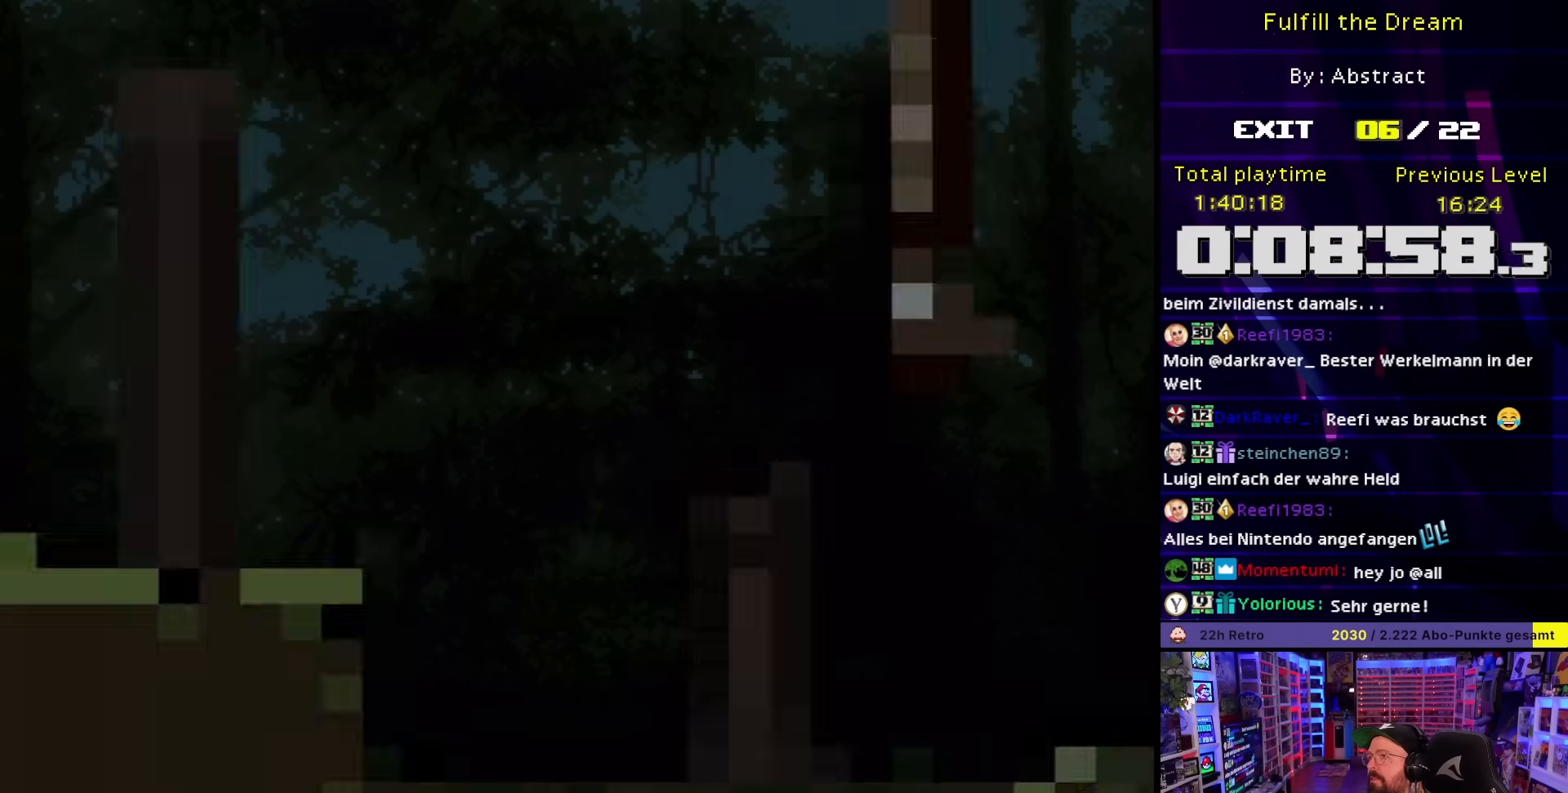
{"buttons": ["A", "X", "DPAD_RIGHT"], "events": [[200, "X", "up"], [217, "X", "down"], [483, "A", "down"]]}
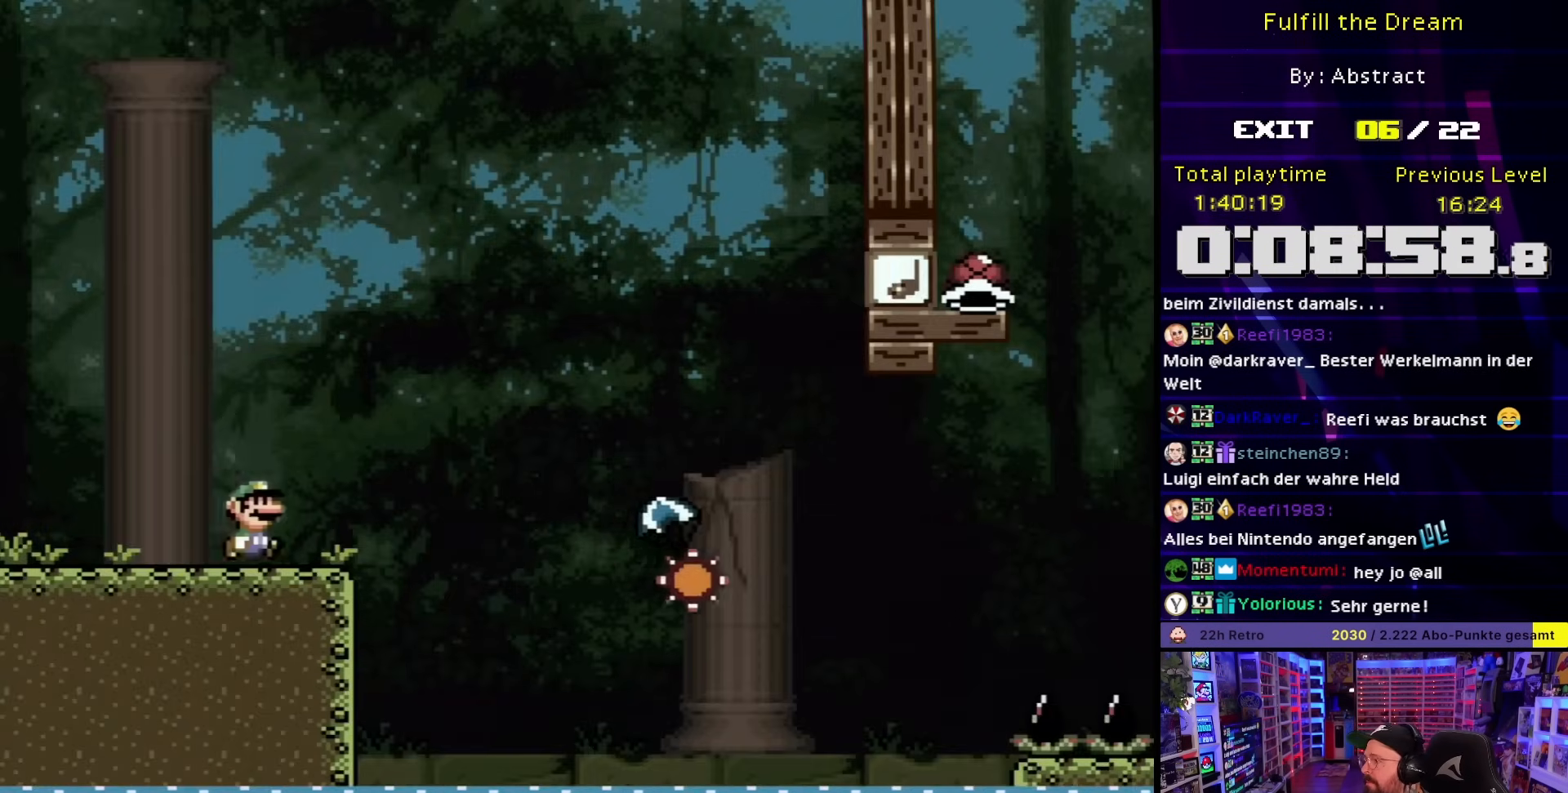
{"buttons": ["A", "X", "DPAD_RIGHT"], "events": [[33, "A", "up"], [167, "DPAD_RIGHT", "up"], [333, "DPAD_RIGHT", "down"], [450, "A", "down"]]}
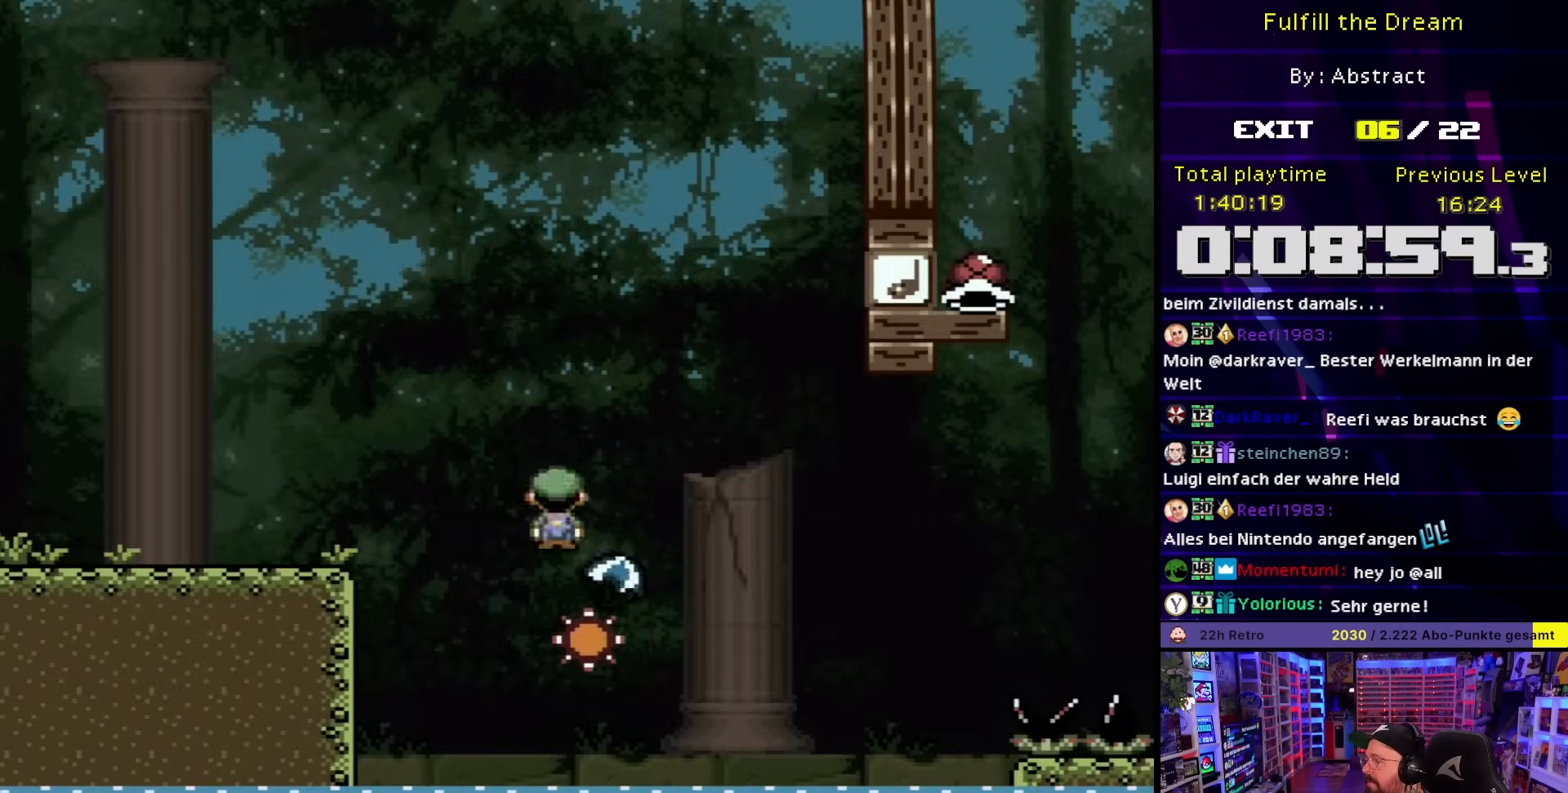
{"buttons": ["A", "X", "DPAD_LEFT"], "events": [[450, "DPAD_UP", "down"], [467, "DPAD_LEFT", "down"], [467, "DPAD_RIGHT", "up"], [467, "DPAD_UP", "up"]]}
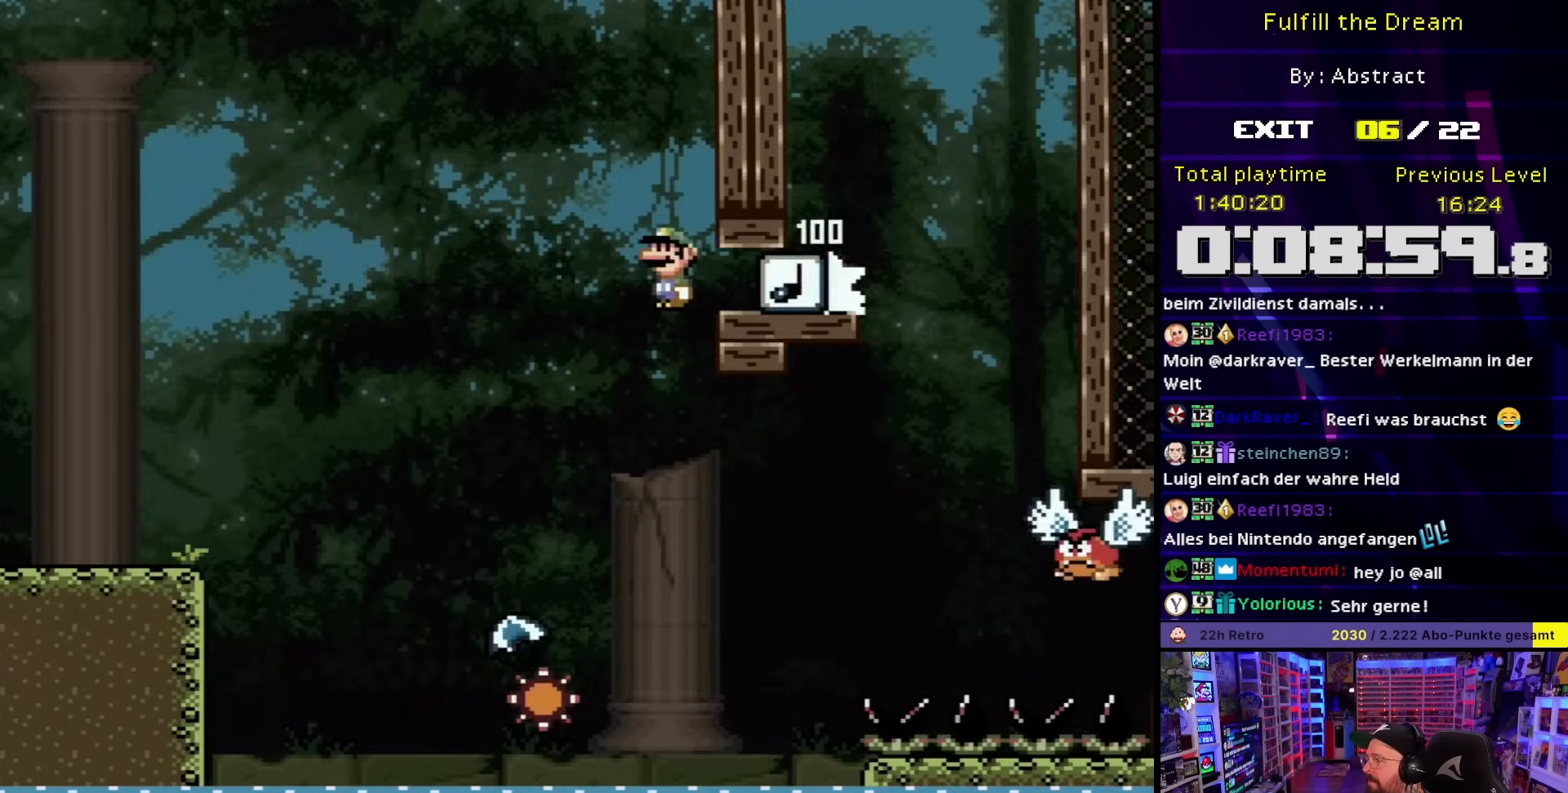
{"buttons": ["A", "X"], "events": [[200, "DPAD_LEFT", "up"], [267, "DPAD_RIGHT", "down"], [350, "A", "up"], [467, "DPAD_RIGHT", "up"], [483, "A", "down"]]}
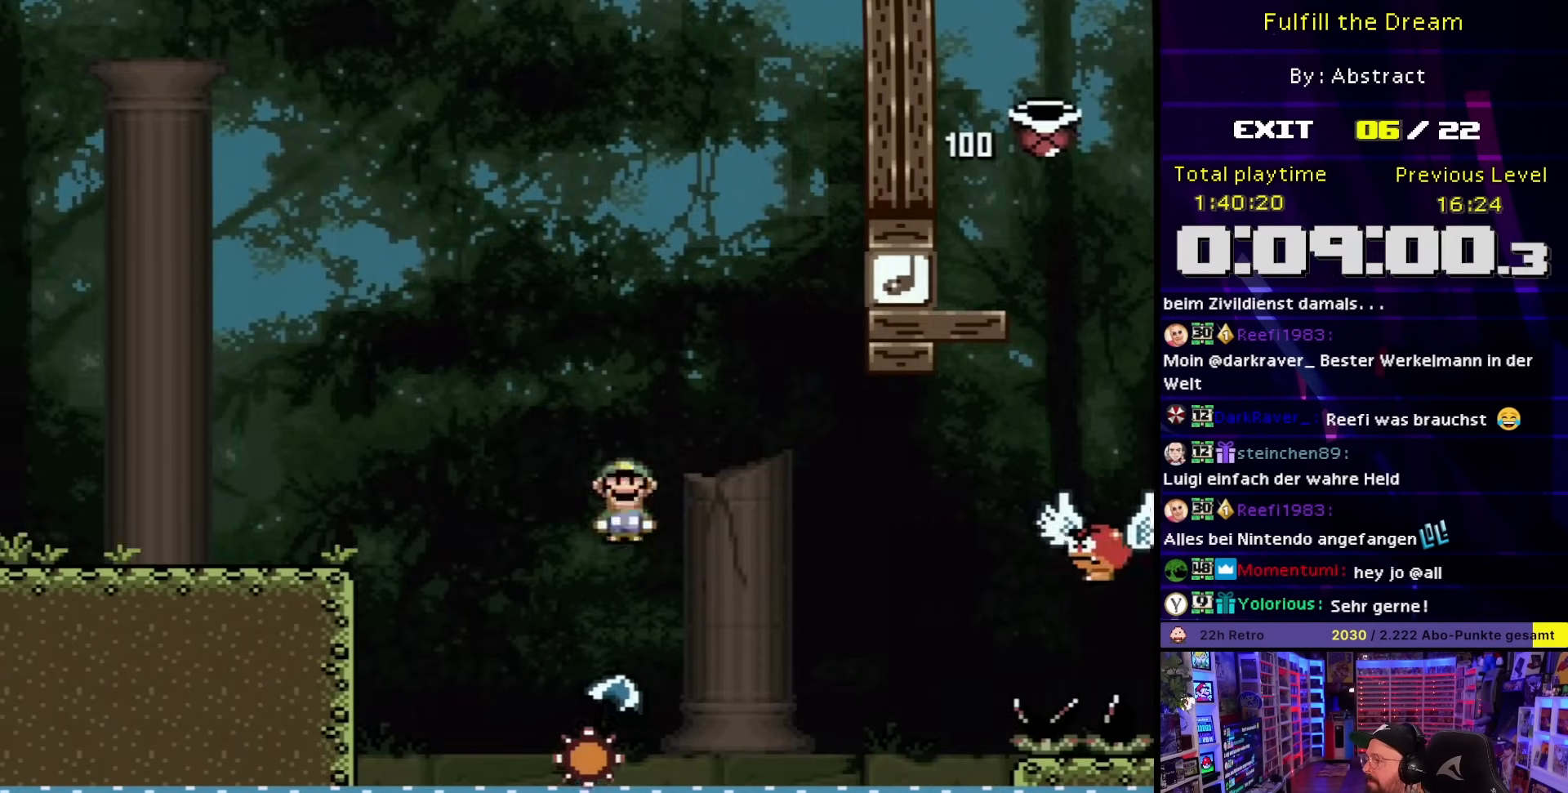
{"buttons": [], "events": [[67, "A", "up"], [67, "DPAD_DOWN", "down"], [67, "DPAD_LEFT", "down"], [67, "X", "up"], [83, "A", "down"], [83, "DPAD_DOWN", "up"], [83, "DPAD_LEFT", "up"], [83, "X", "down"], [200, "DPAD_RIGHT", "down"], [417, "A", "up"], [433, "DPAD_RIGHT", "up"], [483, "X", "up"]]}
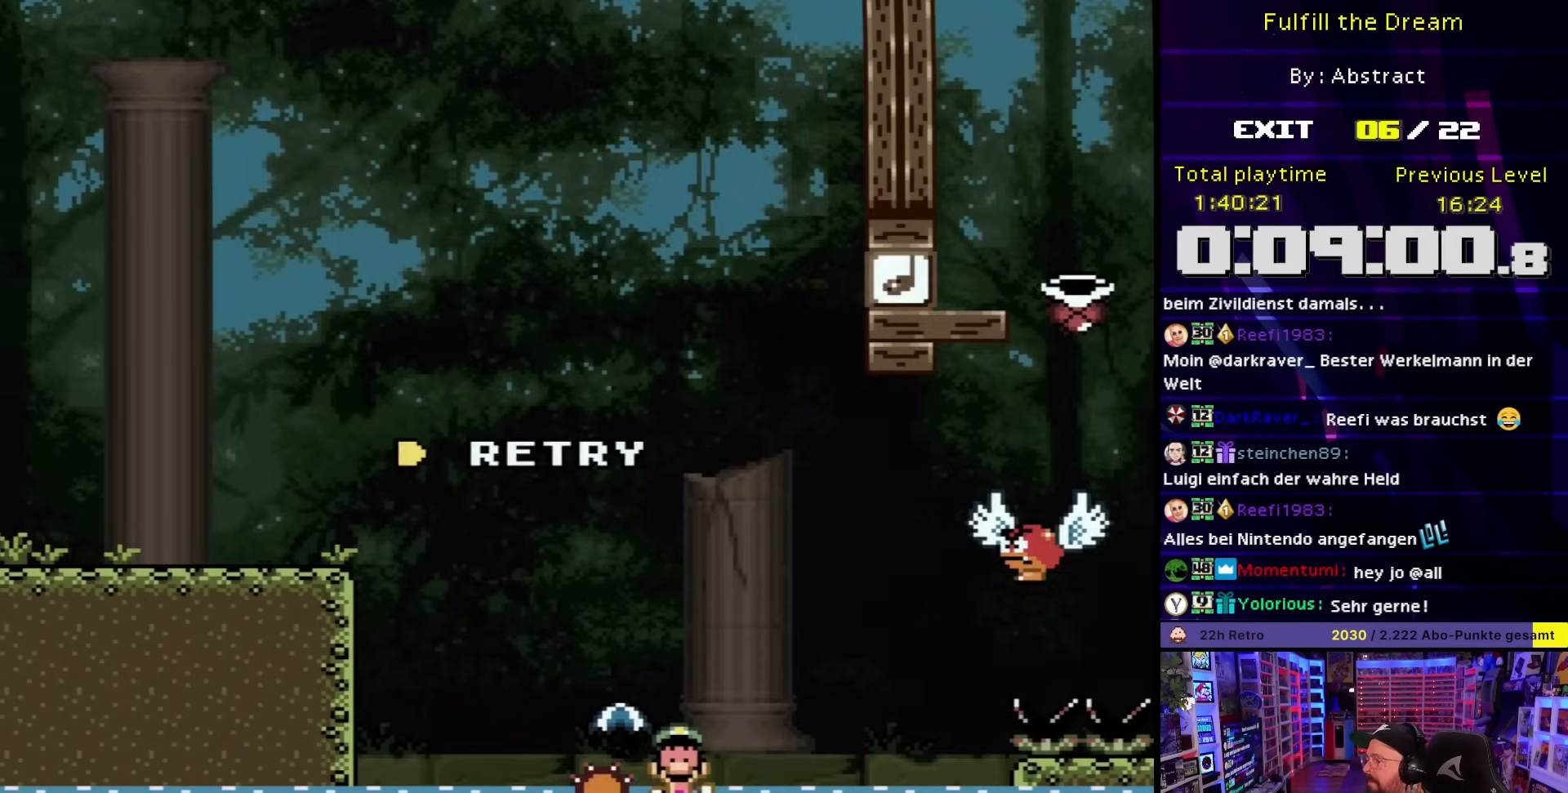
{"buttons": ["A"], "events": [[17, "X", "down"], [33, "A", "down"], [33, "X", "up"], [117, "A", "up"], [233, "A", "down"]]}
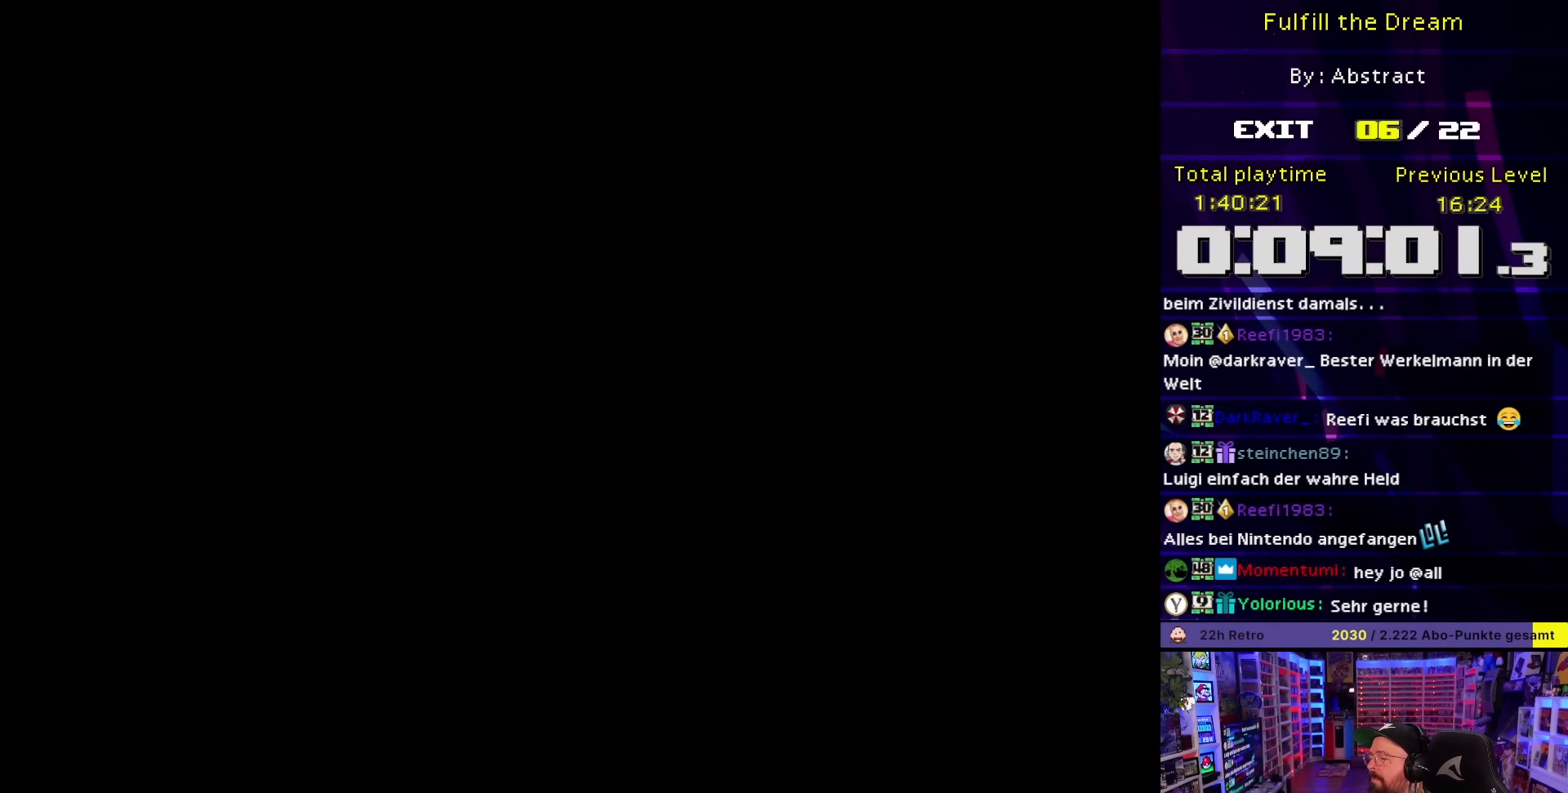
{"buttons": [], "events": [[100, "A", "up"]]}
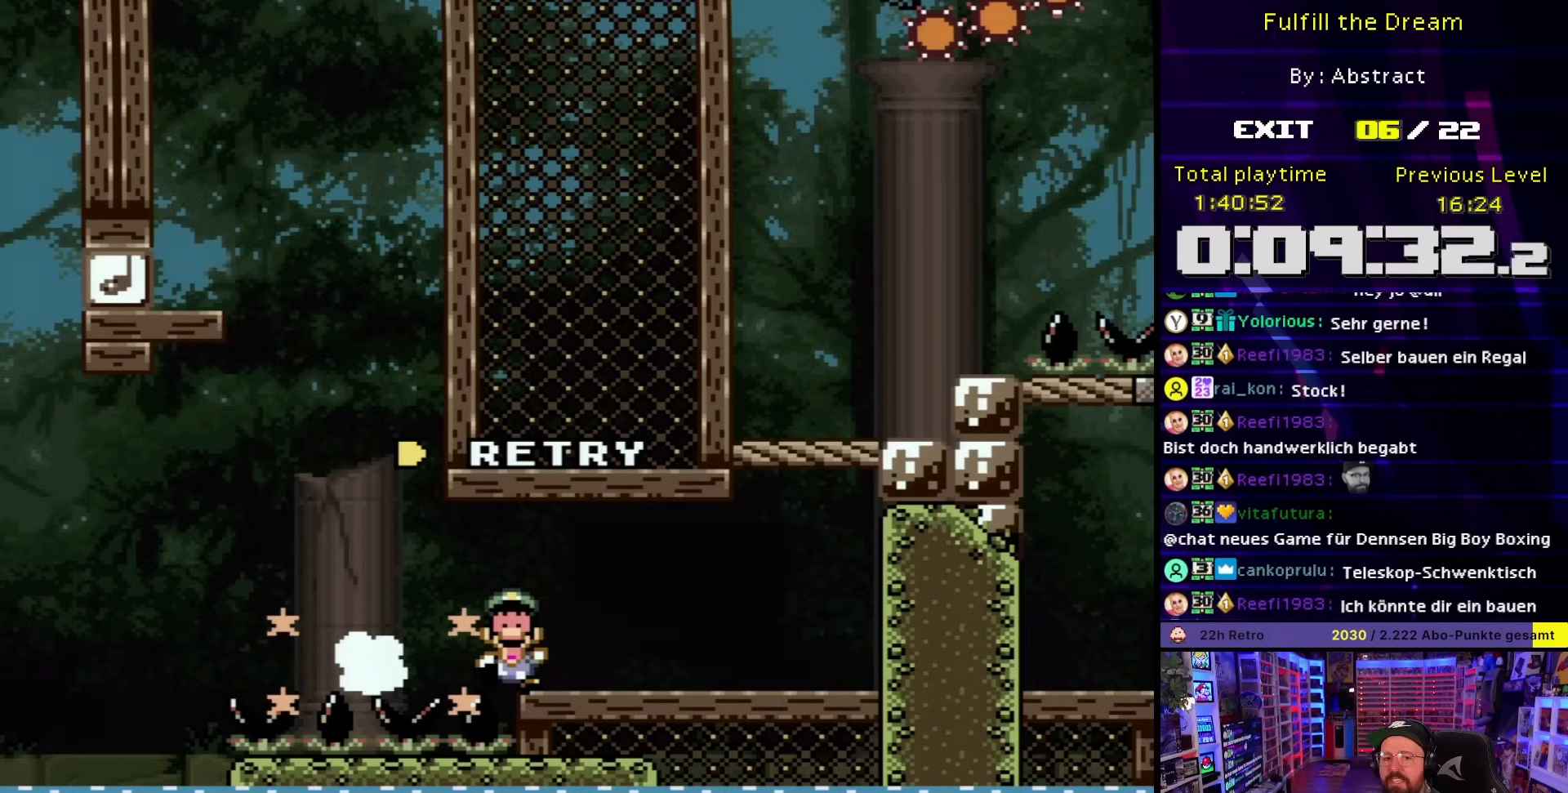
{"buttons": [], "events": []}
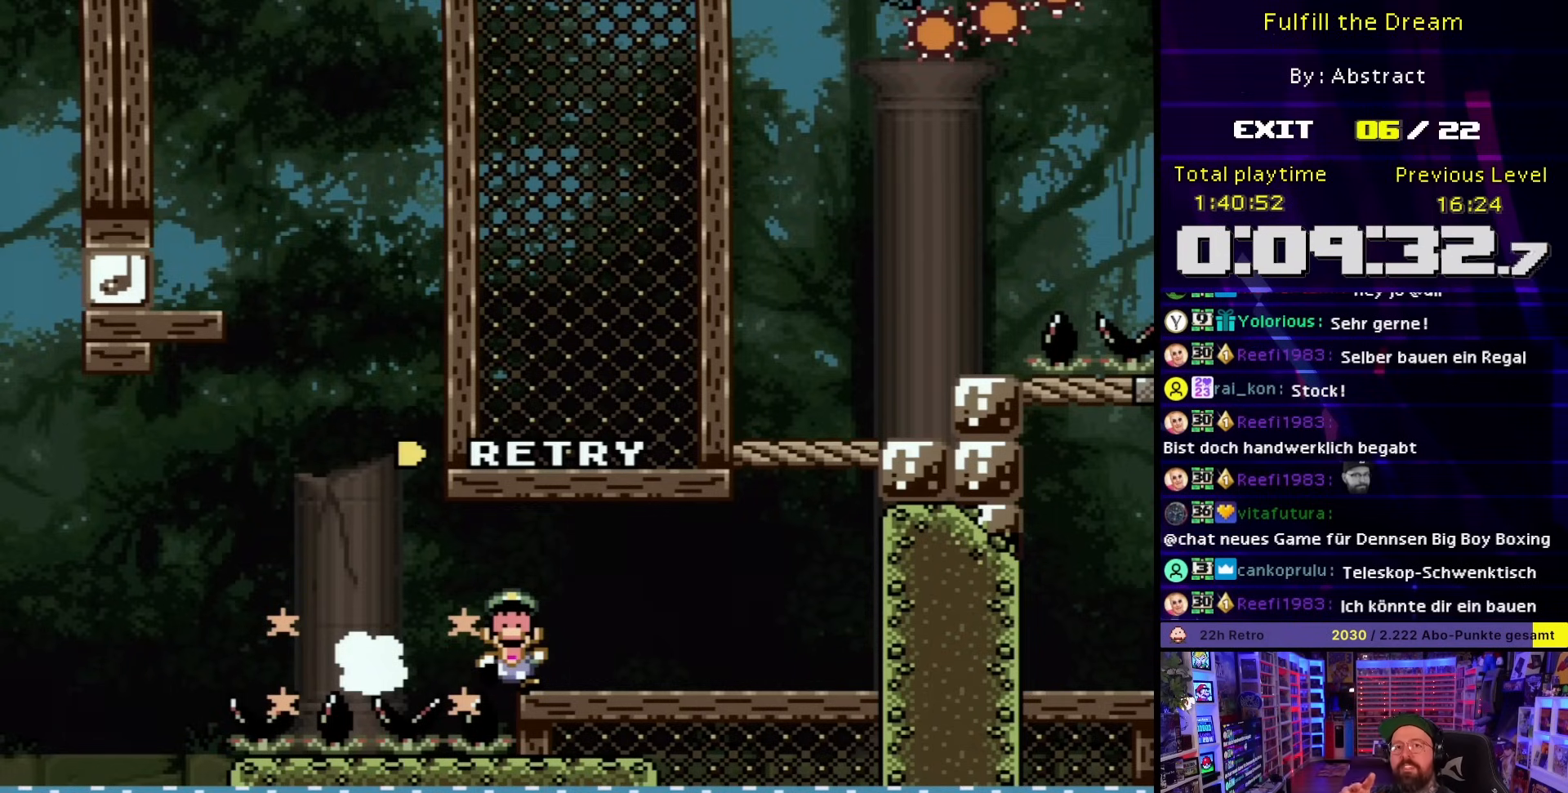
{"buttons": [], "events": []}
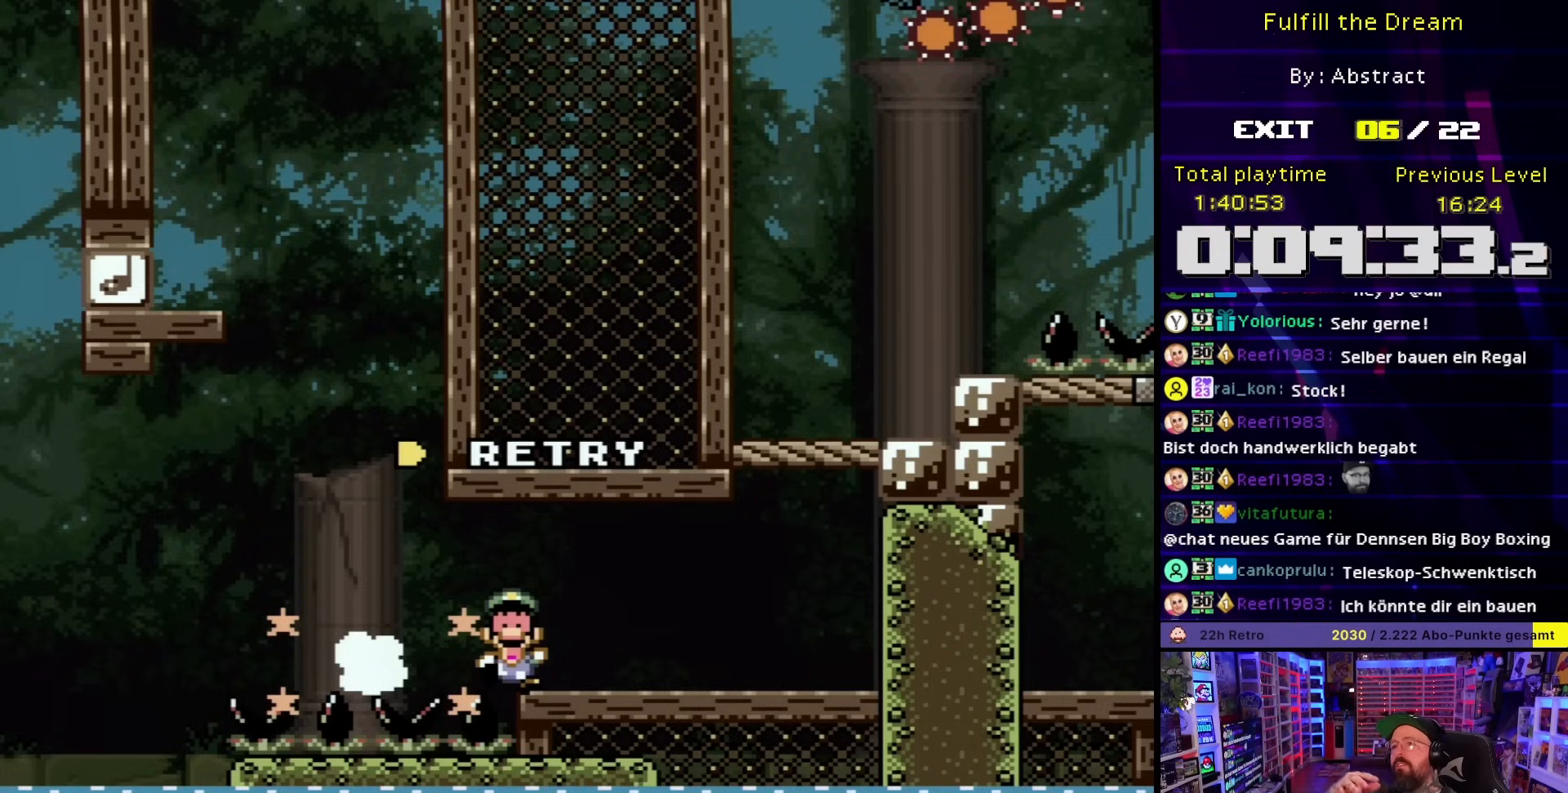
{"buttons": [], "events": []}
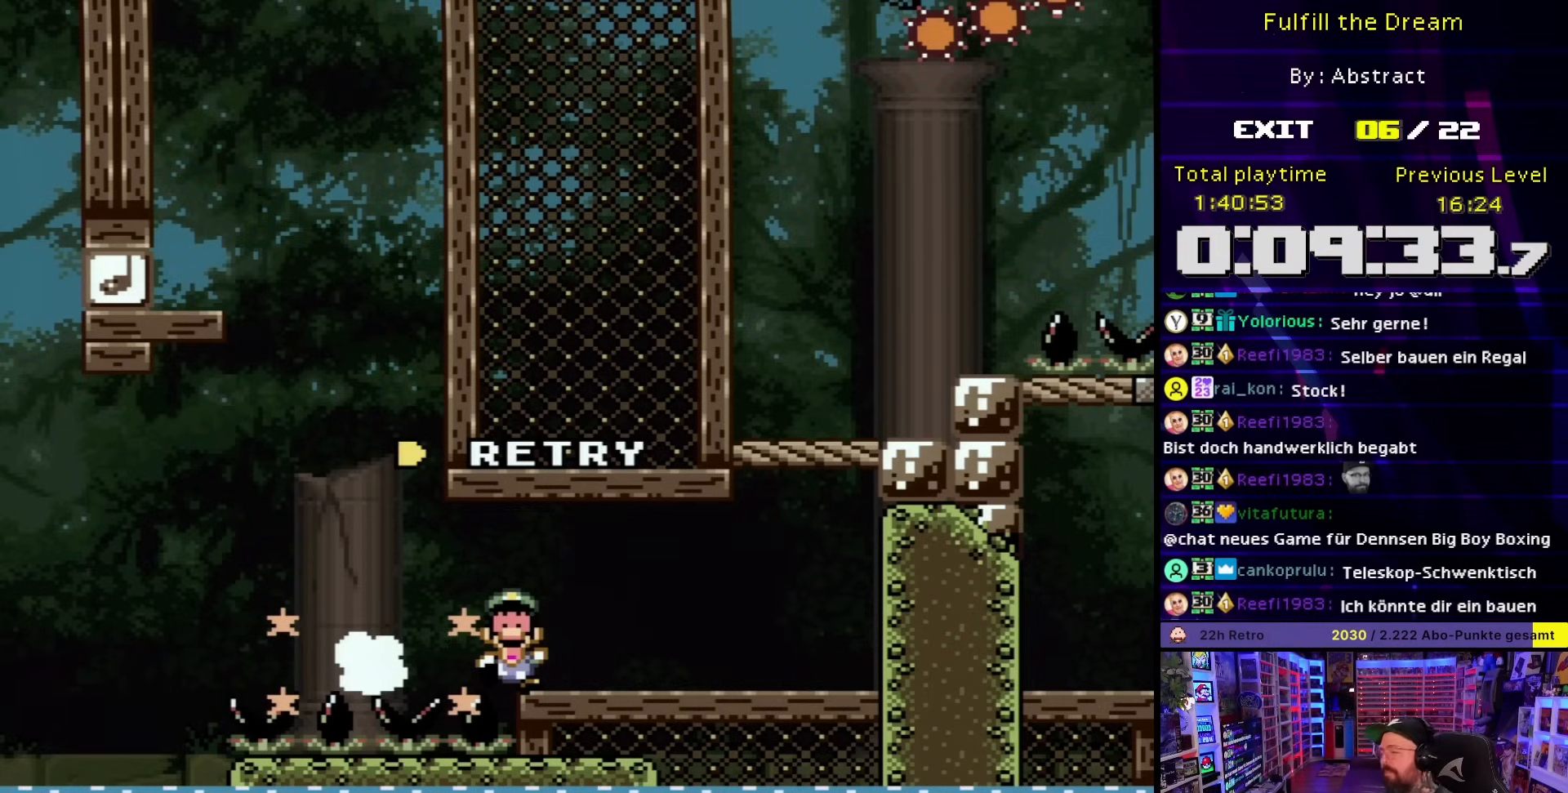
{"buttons": [], "events": []}
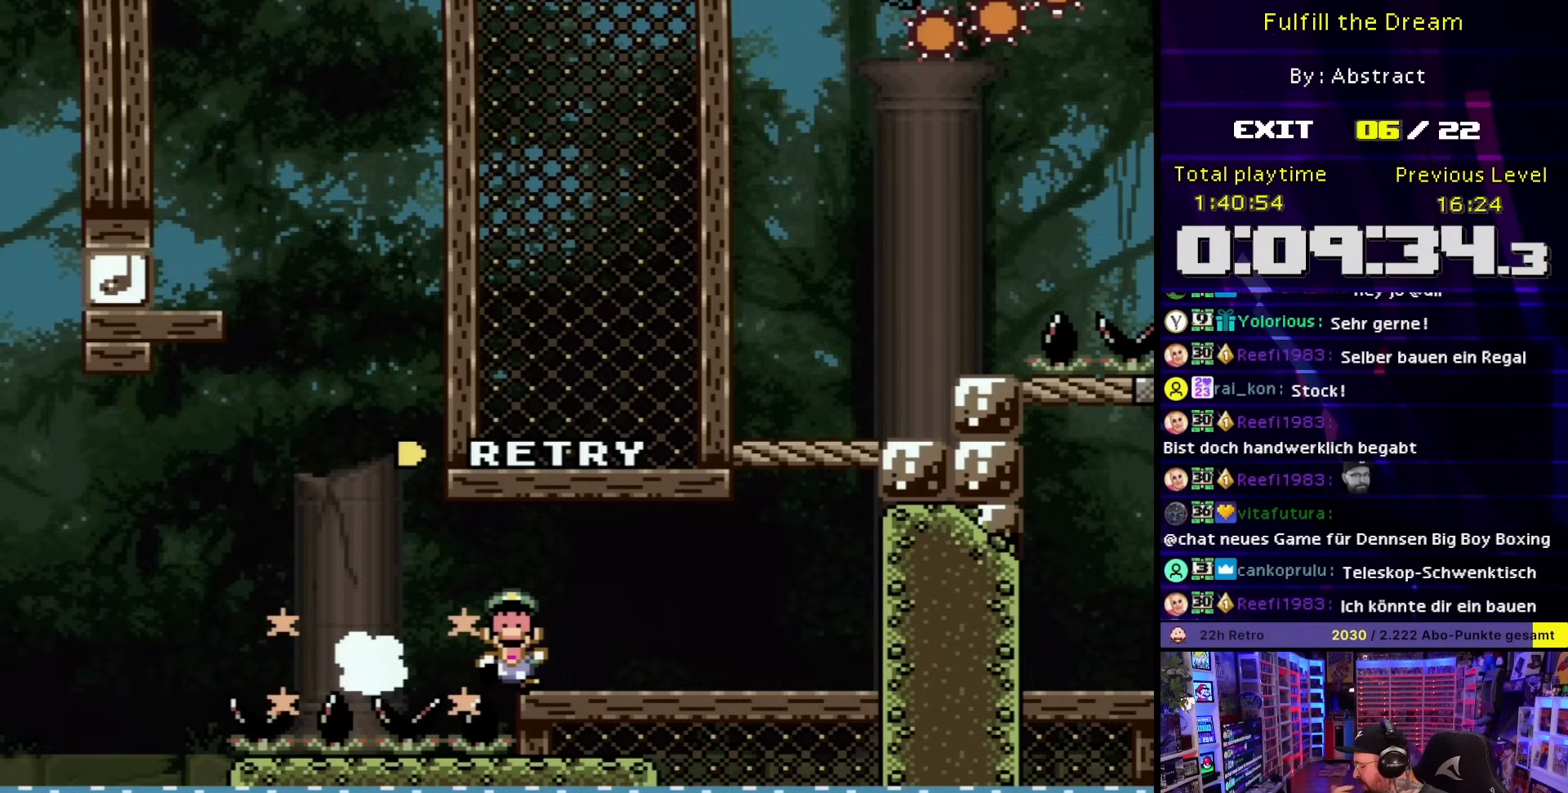
{"buttons": [], "events": []}
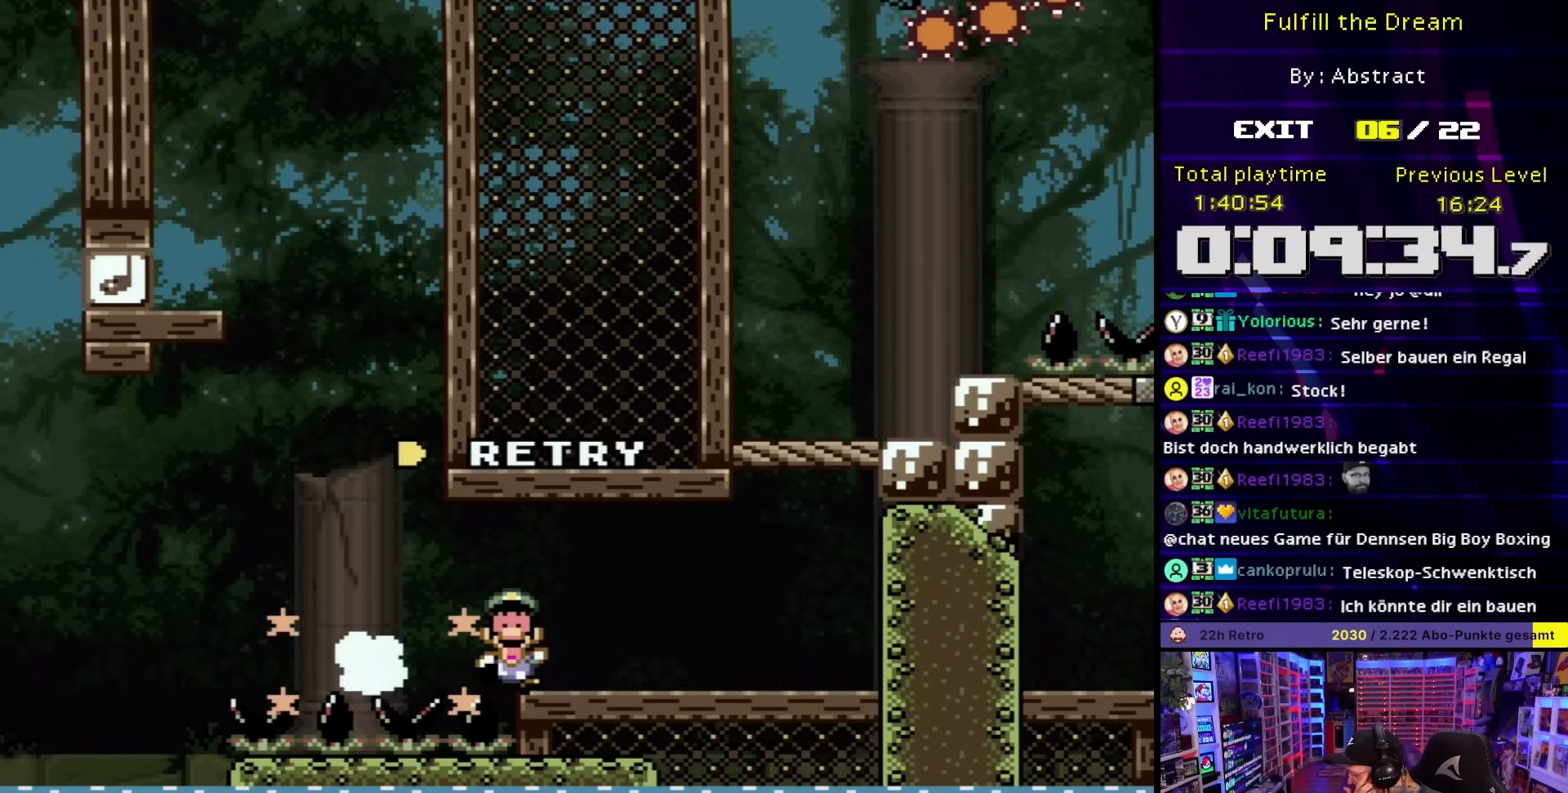
{"buttons": [], "events": []}
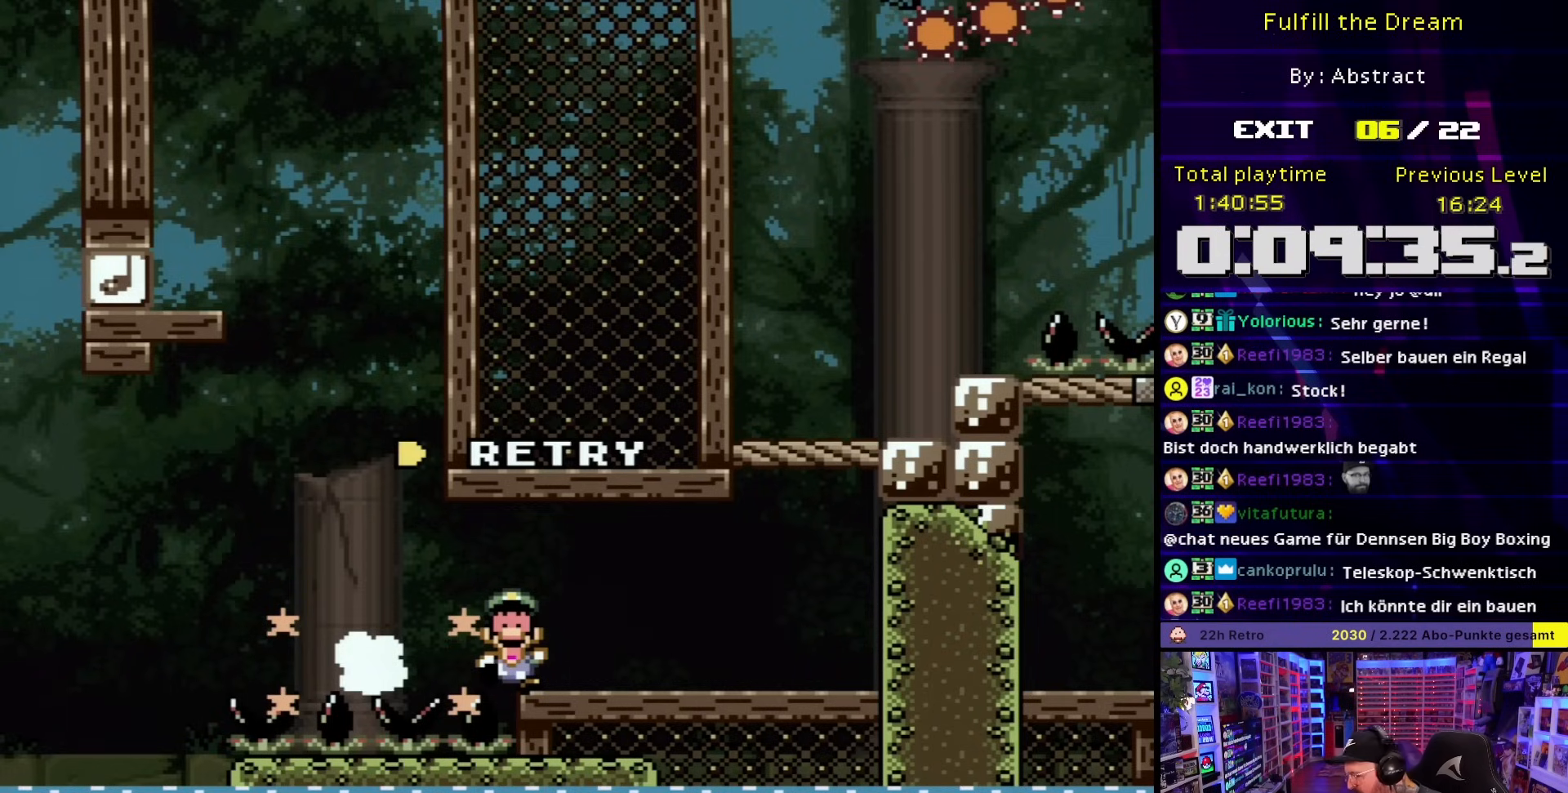
{"buttons": [], "events": []}
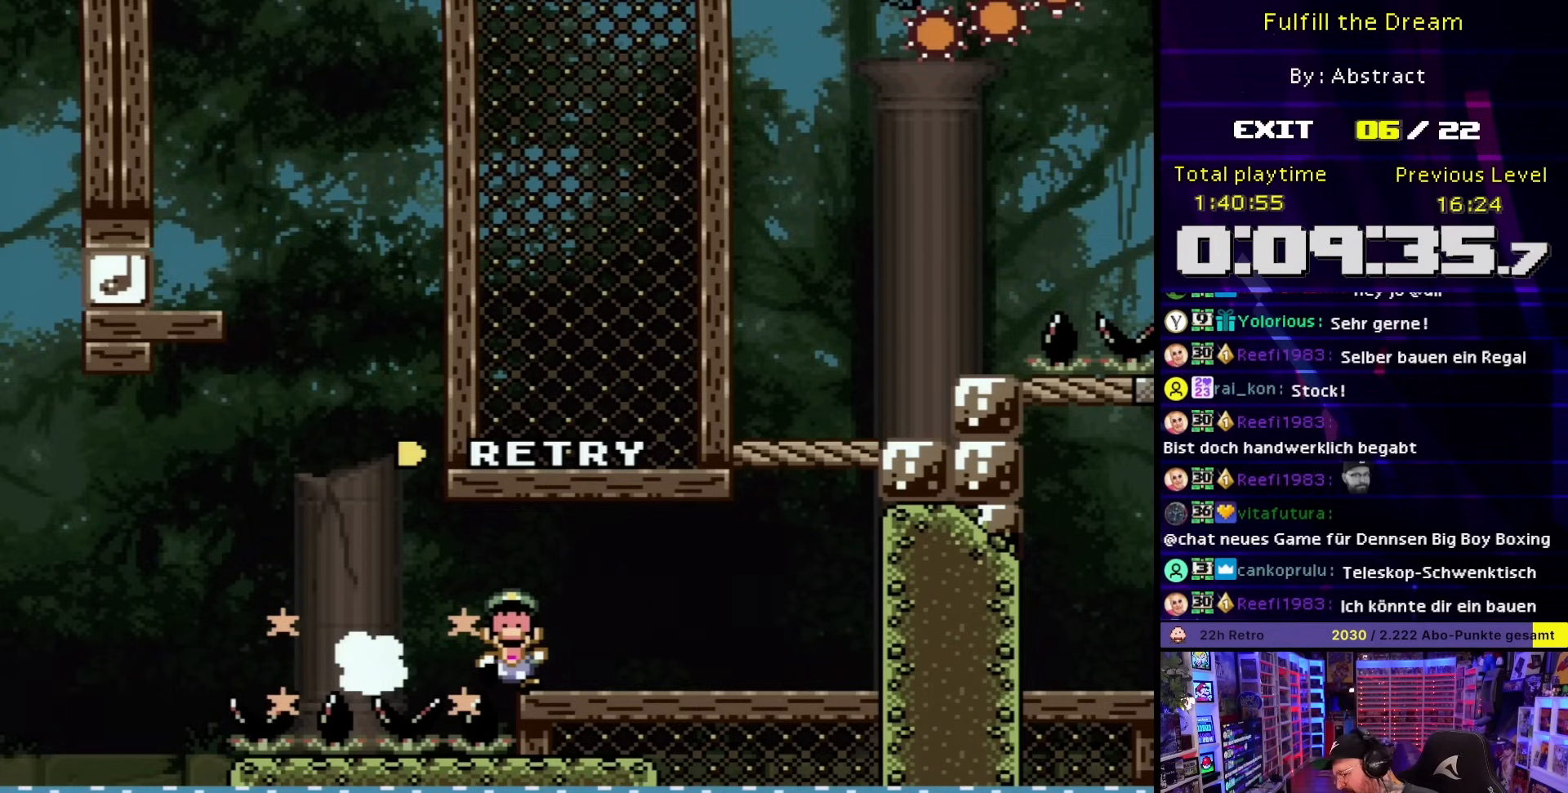
{"buttons": [], "events": []}
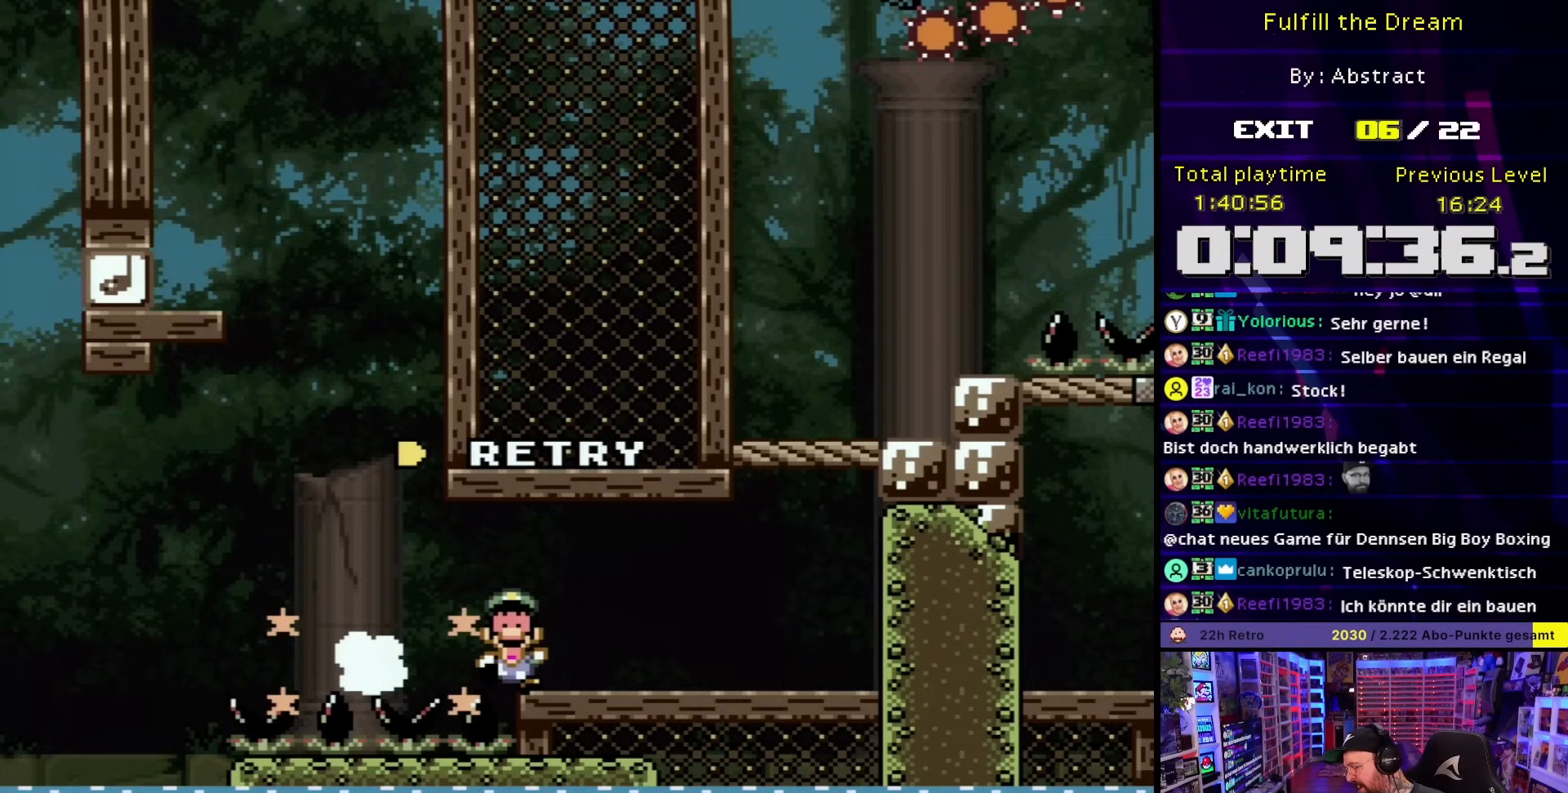
{"buttons": [], "events": []}
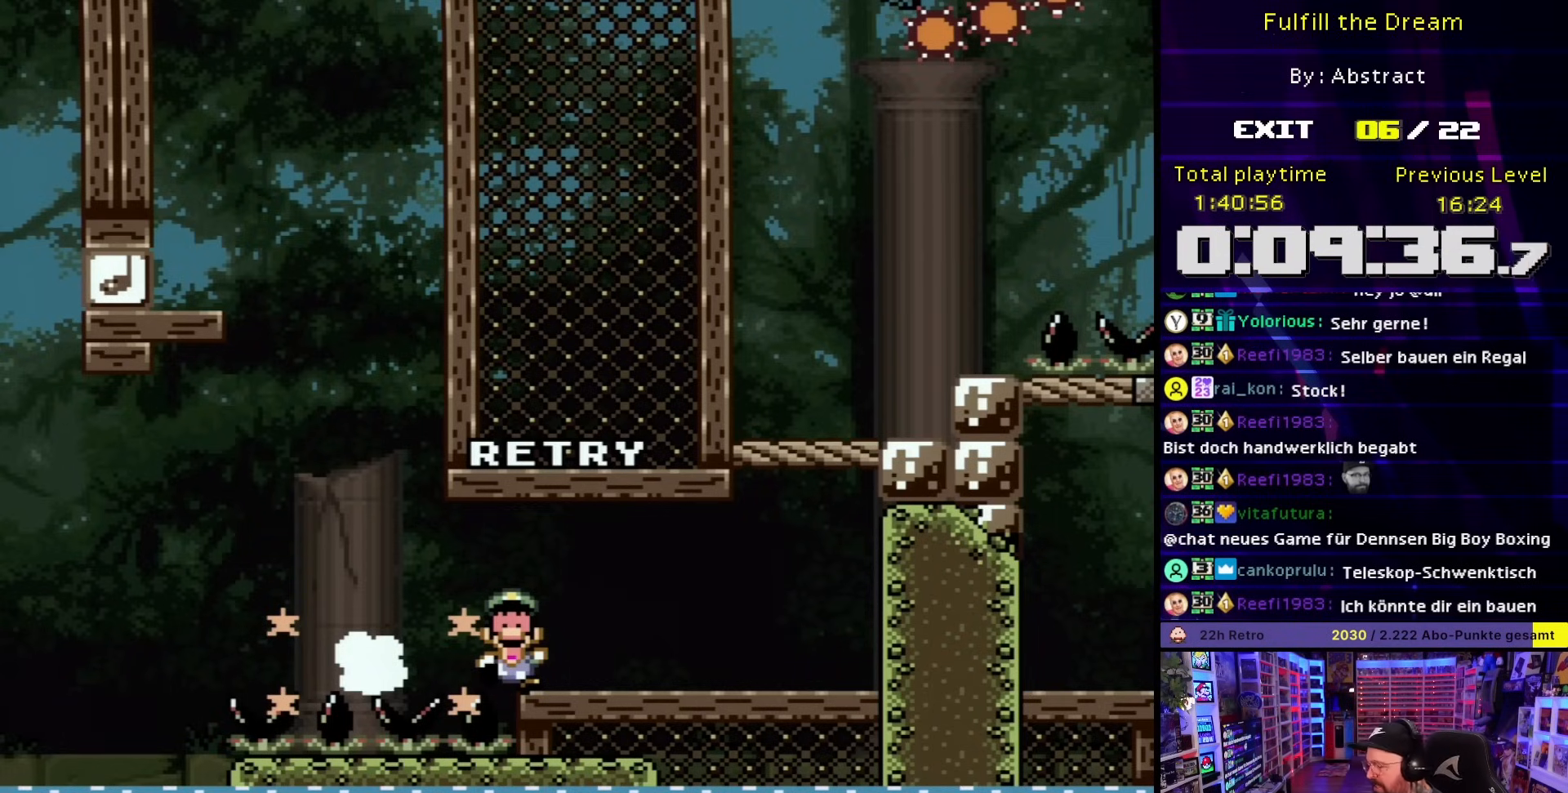
{"buttons": [], "events": []}
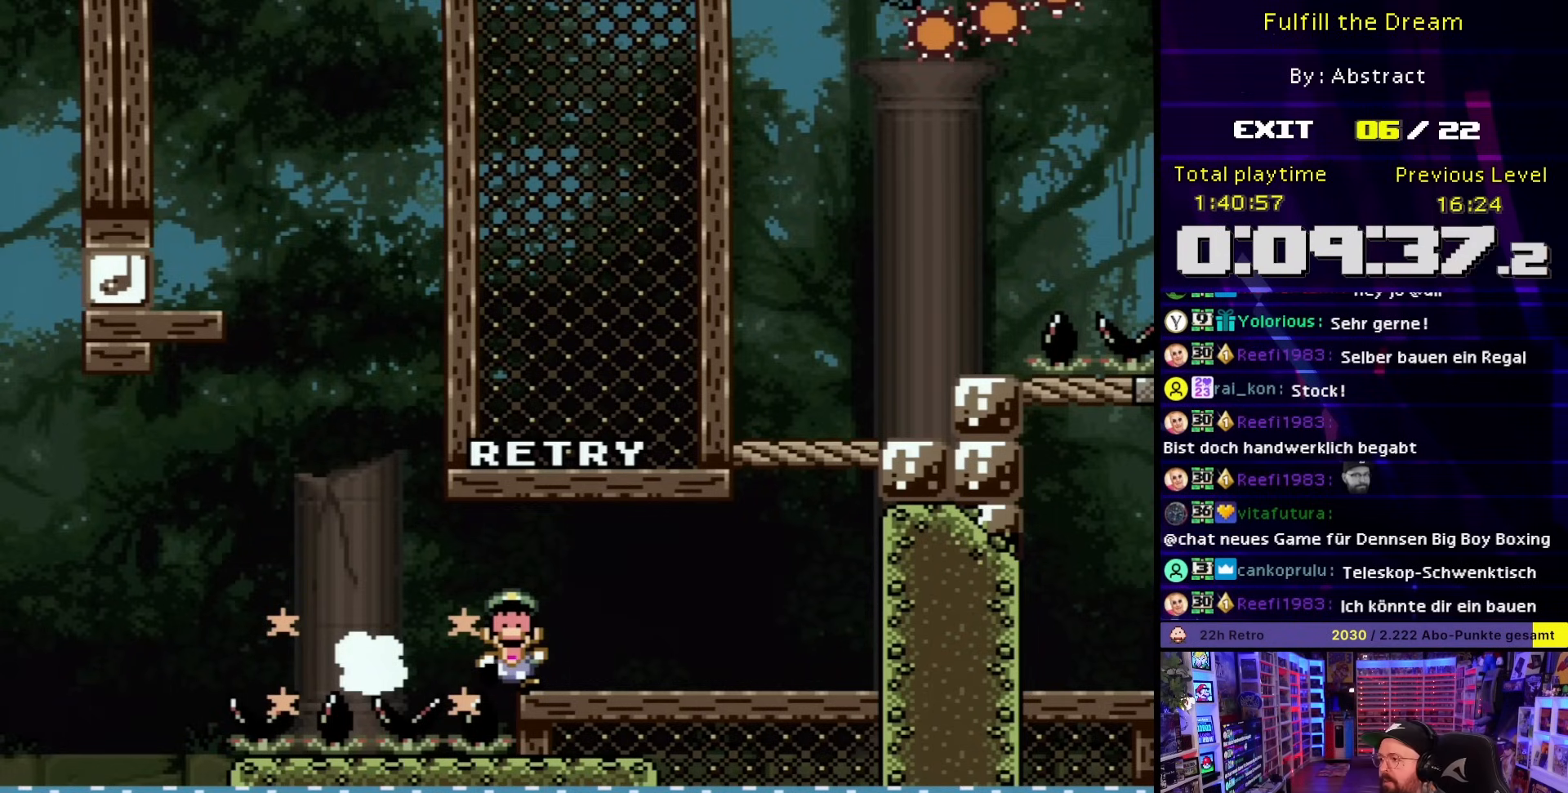
{"buttons": [], "events": [[133, "A", "down"], [267, "A", "up"], [367, "A", "down"], [450, "A", "up"]]}